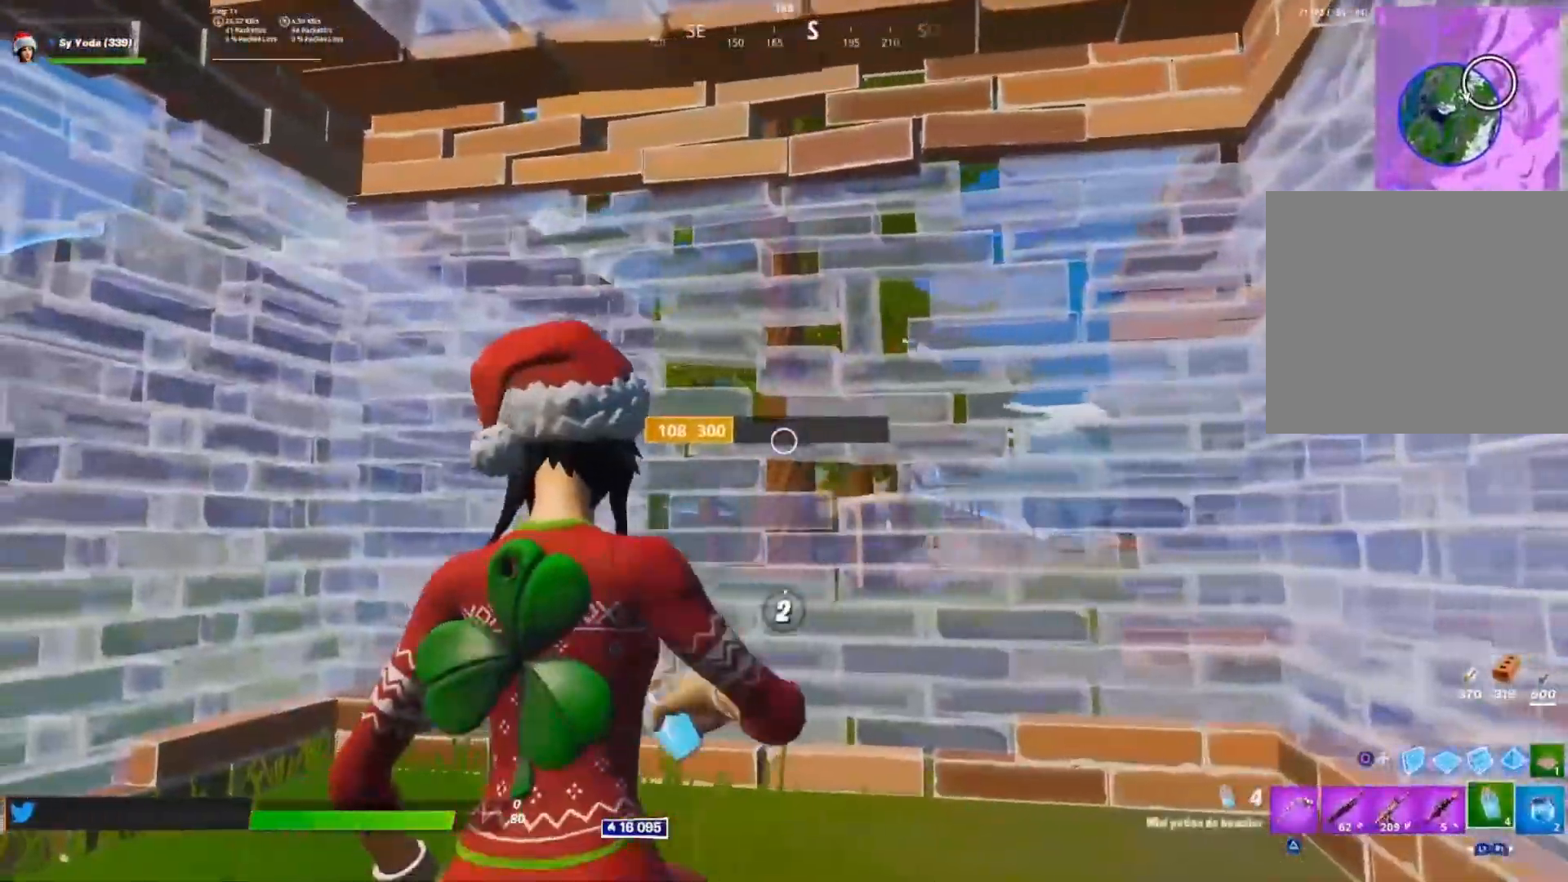
Gameplay with a controller (PlayStation layout); each line is a JSON object with the inputs held at the frame after it. "events" lists button and stick changes between this image and that frame as [ms after this image, input, new state], when the widget could be followed in between.
{"buttons": ["R3"], "left_stick": "center", "right_stick": "down-left", "events": [[67, "R2", "down"], [150, "CIRCLE", "down"], [167, "R2", "up"], [217, "CIRCLE", "up"], [350, "R3", "down"], [383, "right_stick", "down-left"], [417, "R3", "up"], [500, "R3", "down"]]}
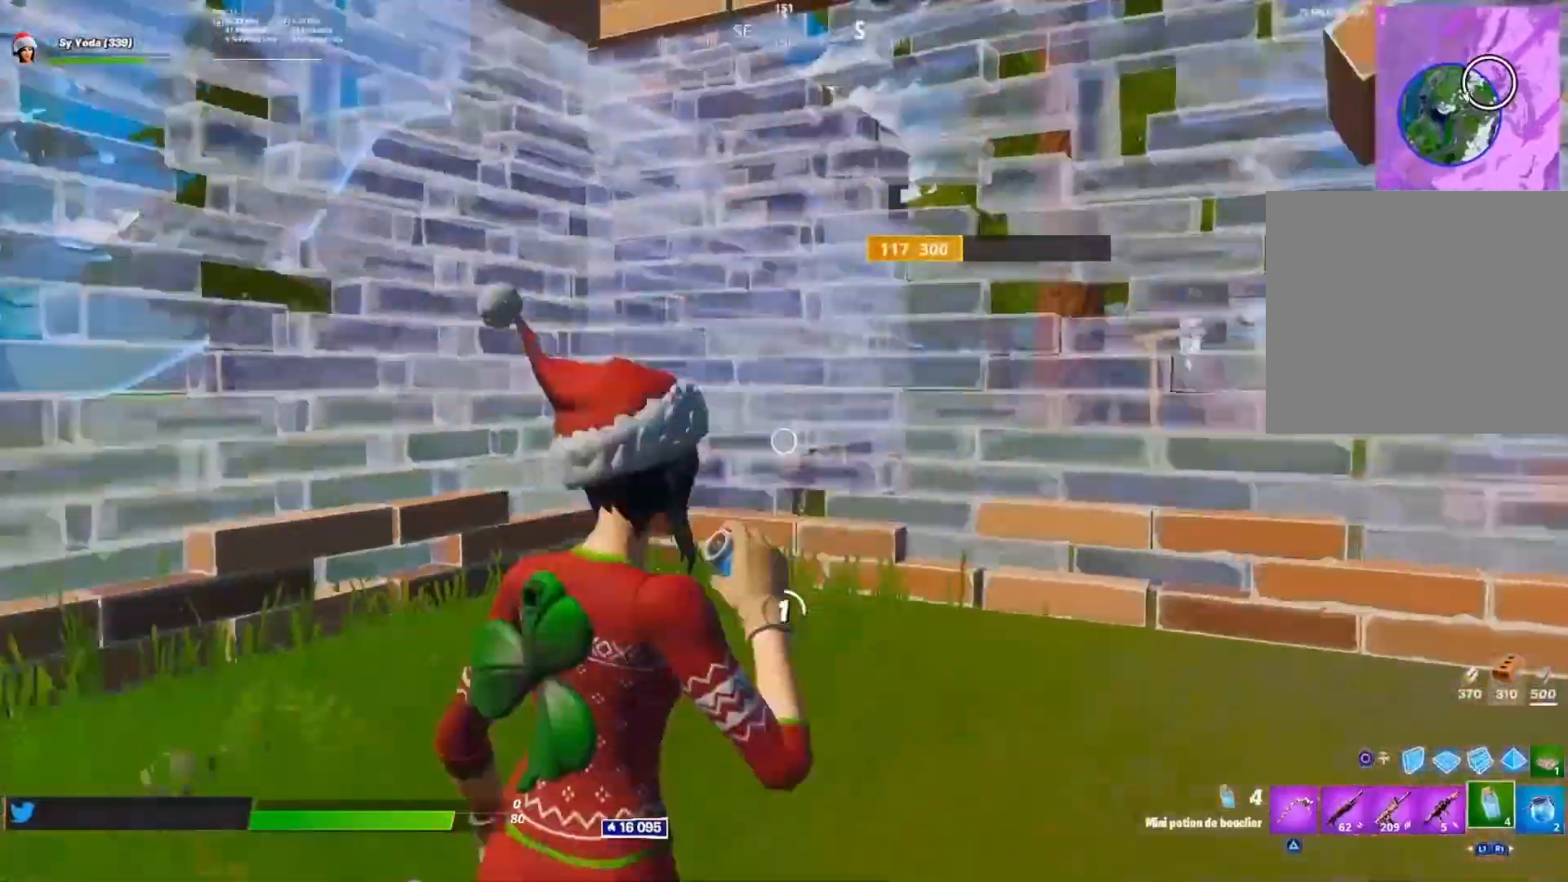
{"buttons": [], "left_stick": "center", "right_stick": "left", "events": [[67, "R3", "up"], [83, "right_stick", "left"], [133, "R3", "down"], [200, "R3", "up"], [300, "R3", "down"], [350, "R3", "up"], [433, "R3", "down"], [433, "right_stick", "center"], [500, "R3", "up"], [500, "right_stick", "left"]]}
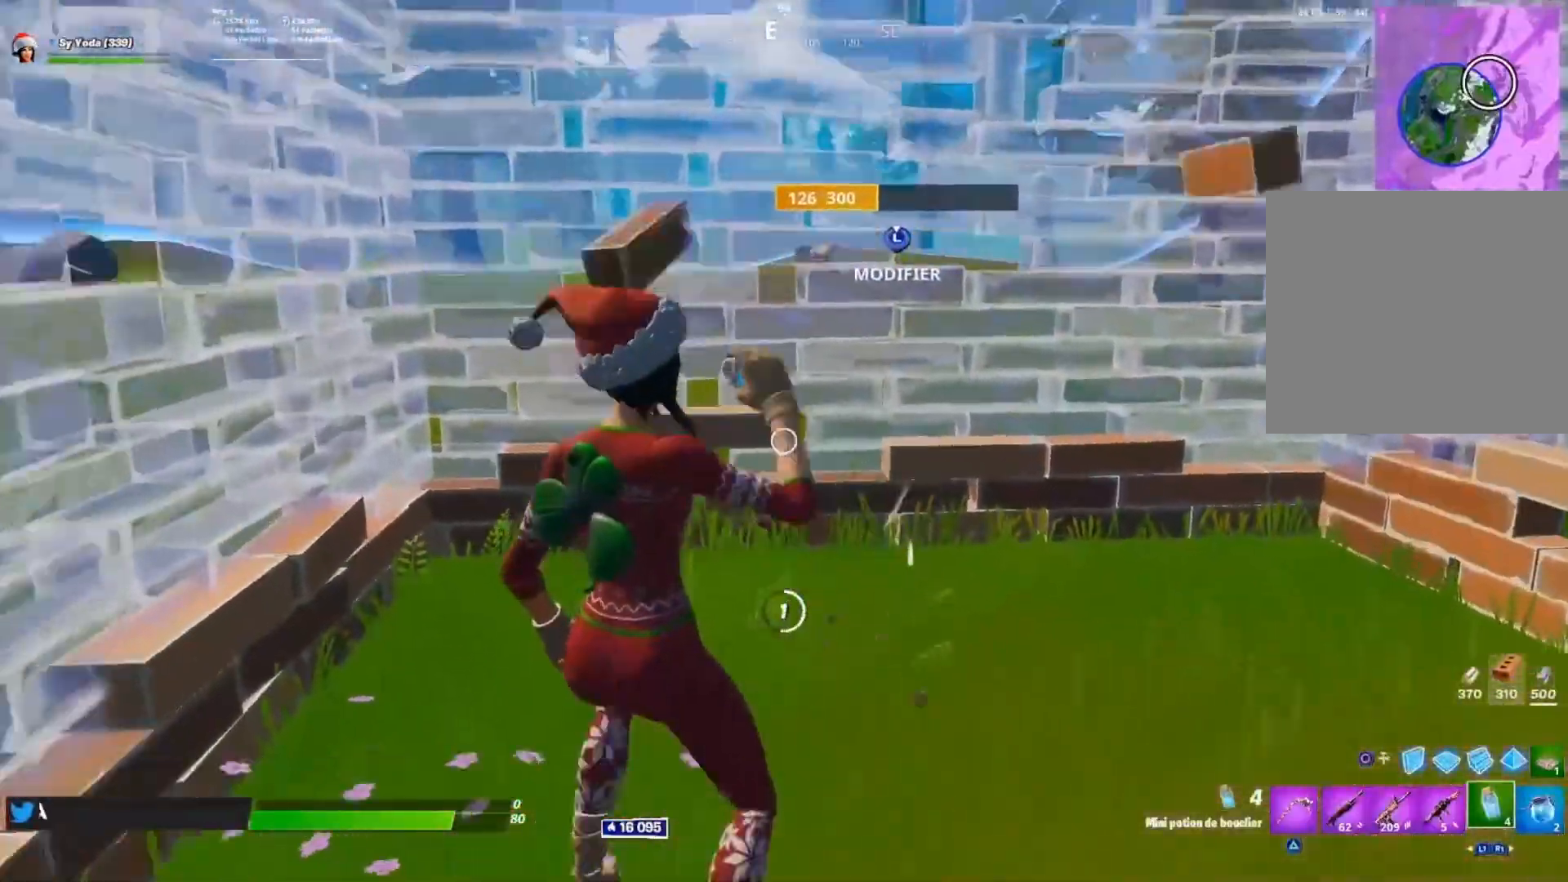
{"buttons": [], "left_stick": "center", "right_stick": "center", "events": [[100, "R3", "down"], [100, "right_stick", "center"], [150, "R3", "up"], [250, "R3", "down"], [317, "R3", "up"], [400, "R3", "down"], [467, "R3", "up"]]}
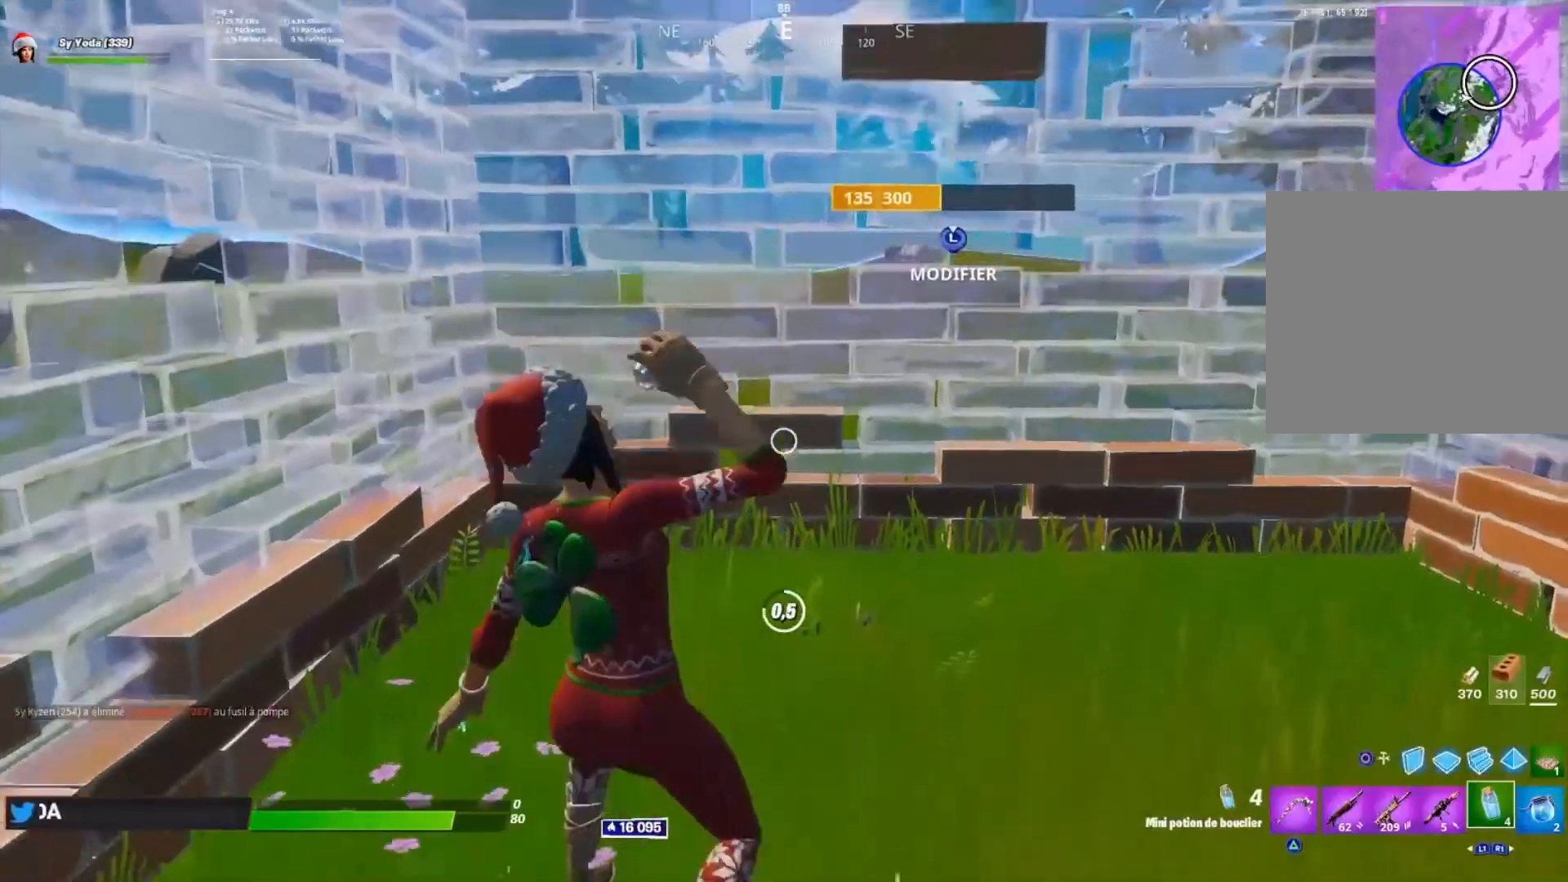
{"buttons": [], "left_stick": "center", "right_stick": "right", "events": [[67, "R3", "down"], [133, "R3", "up"], [217, "R3", "down"], [300, "R3", "up"], [367, "right_stick", "right"]]}
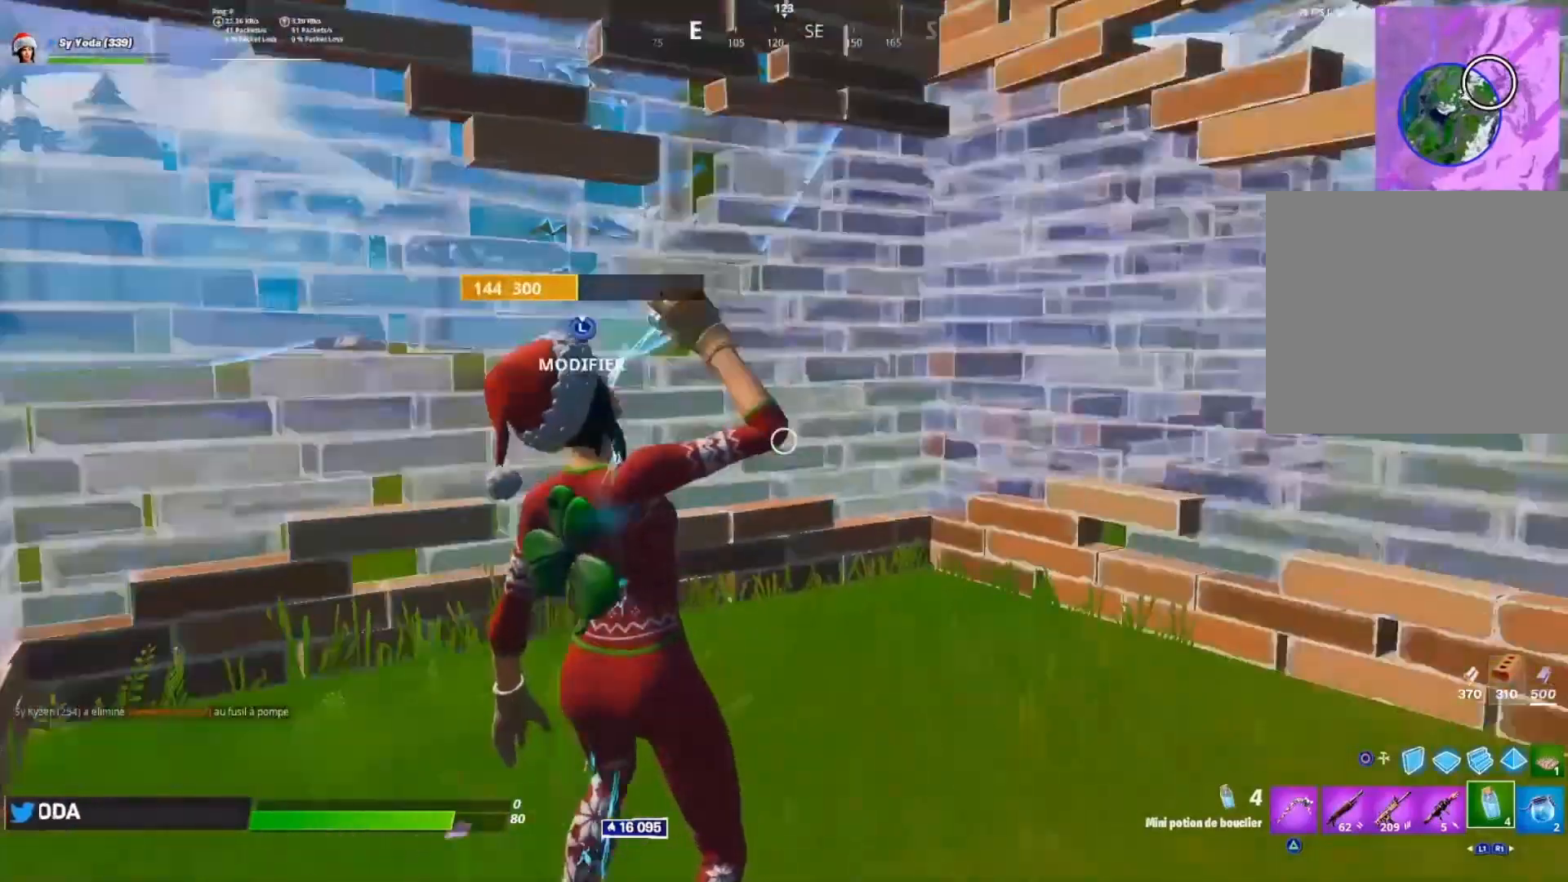
{"buttons": [], "left_stick": "center", "right_stick": "center", "events": [[133, "right_stick", "center"], [267, "right_stick", "right"], [300, "R2", "down"], [367, "R2", "up"], [417, "right_stick", "center"]]}
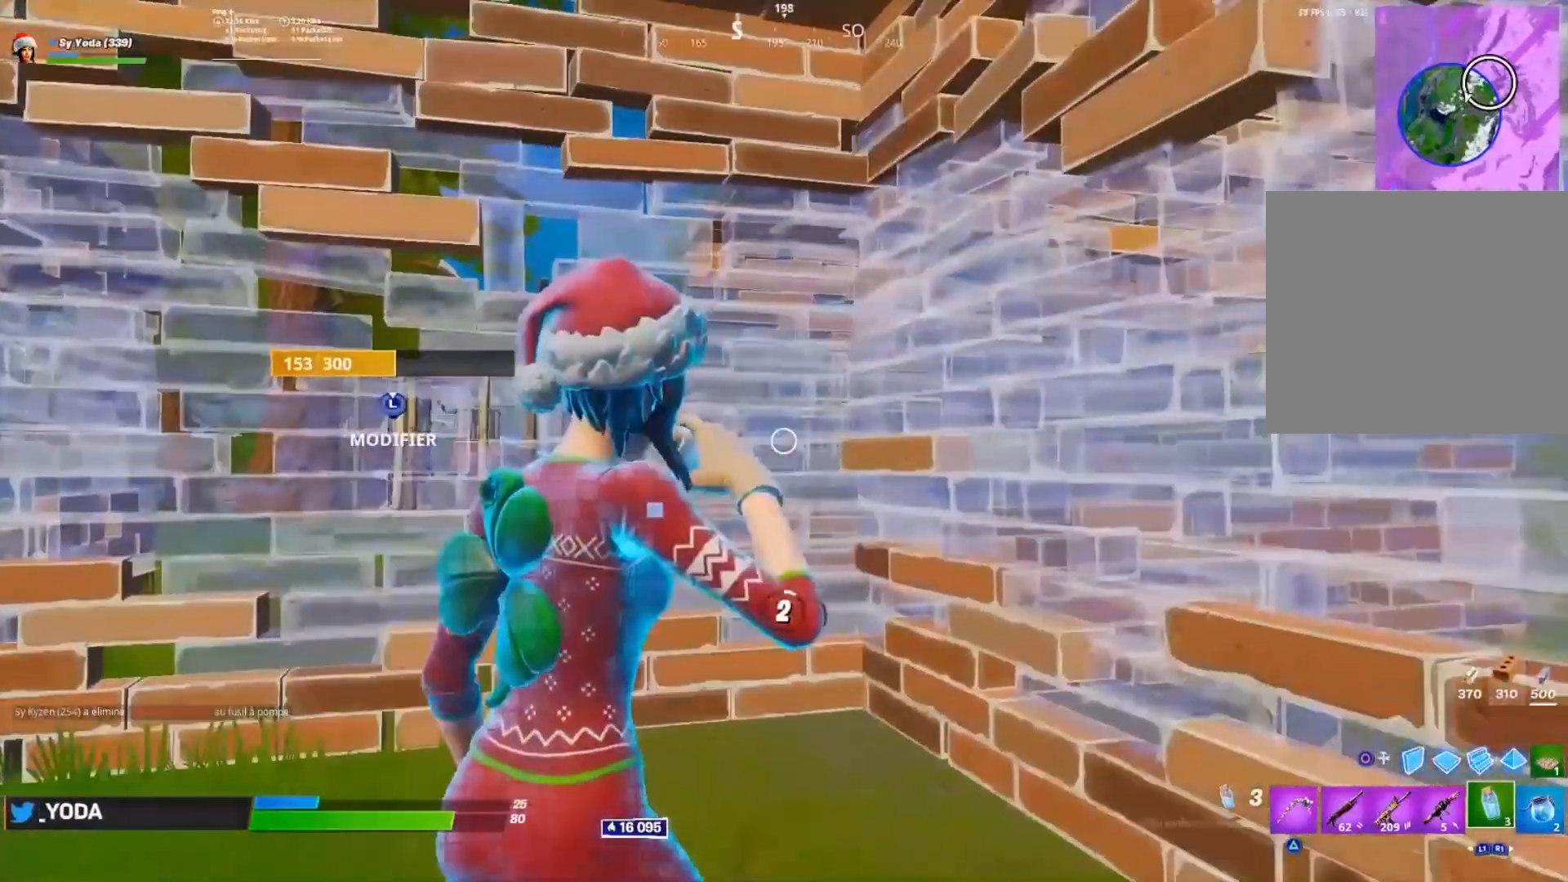
{"buttons": [], "left_stick": "center", "right_stick": "center", "events": []}
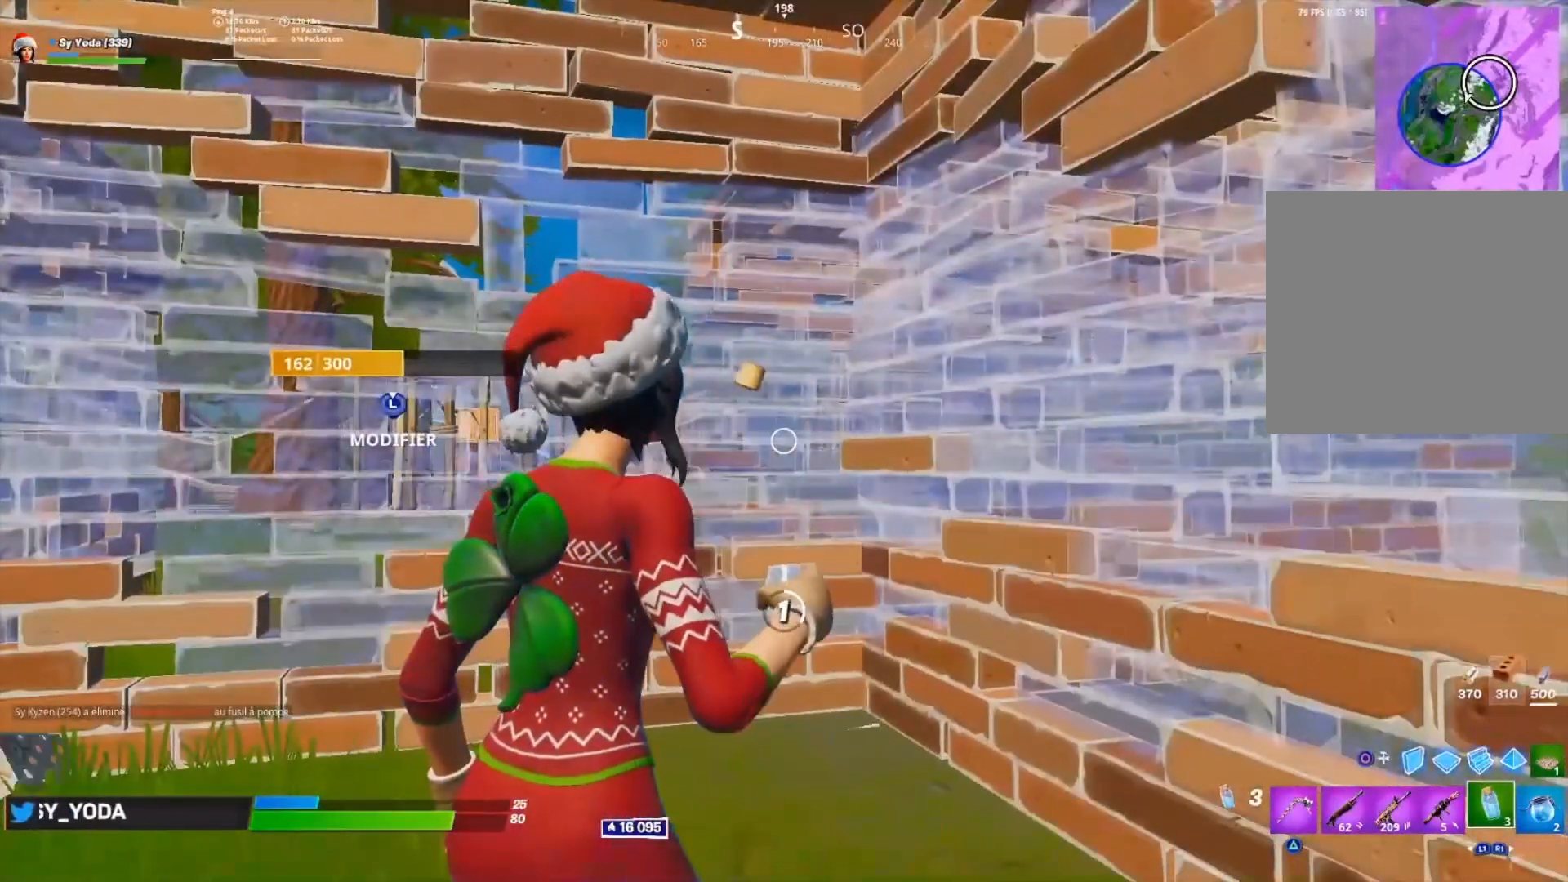
{"buttons": [], "left_stick": "center", "right_stick": "center", "events": [[200, "right_stick", "left"], [333, "right_stick", "center"]]}
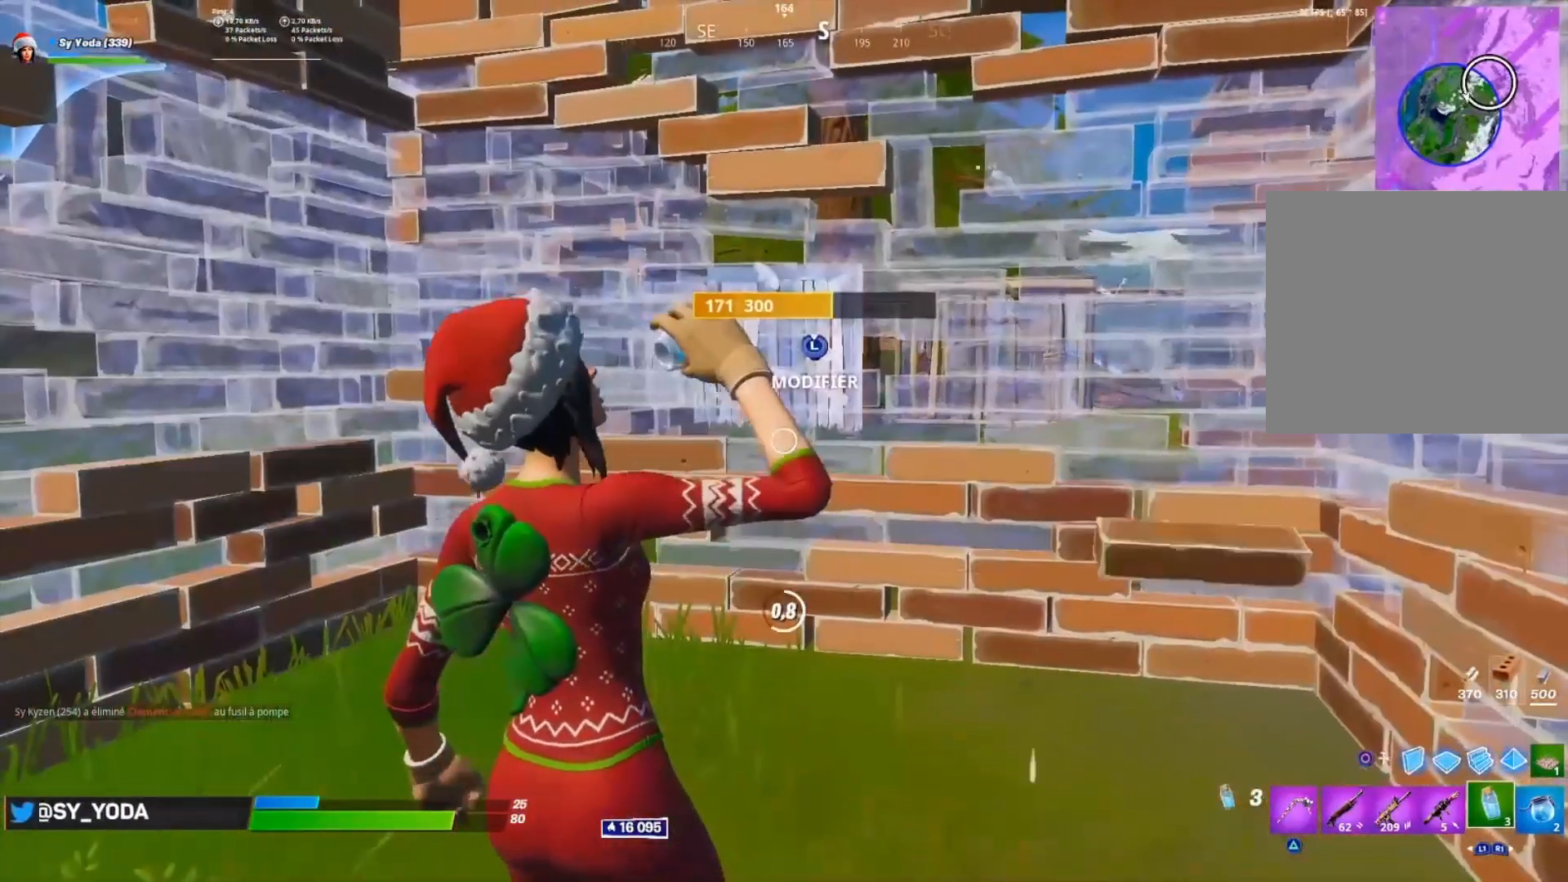
{"buttons": [], "left_stick": "center", "right_stick": "center", "events": []}
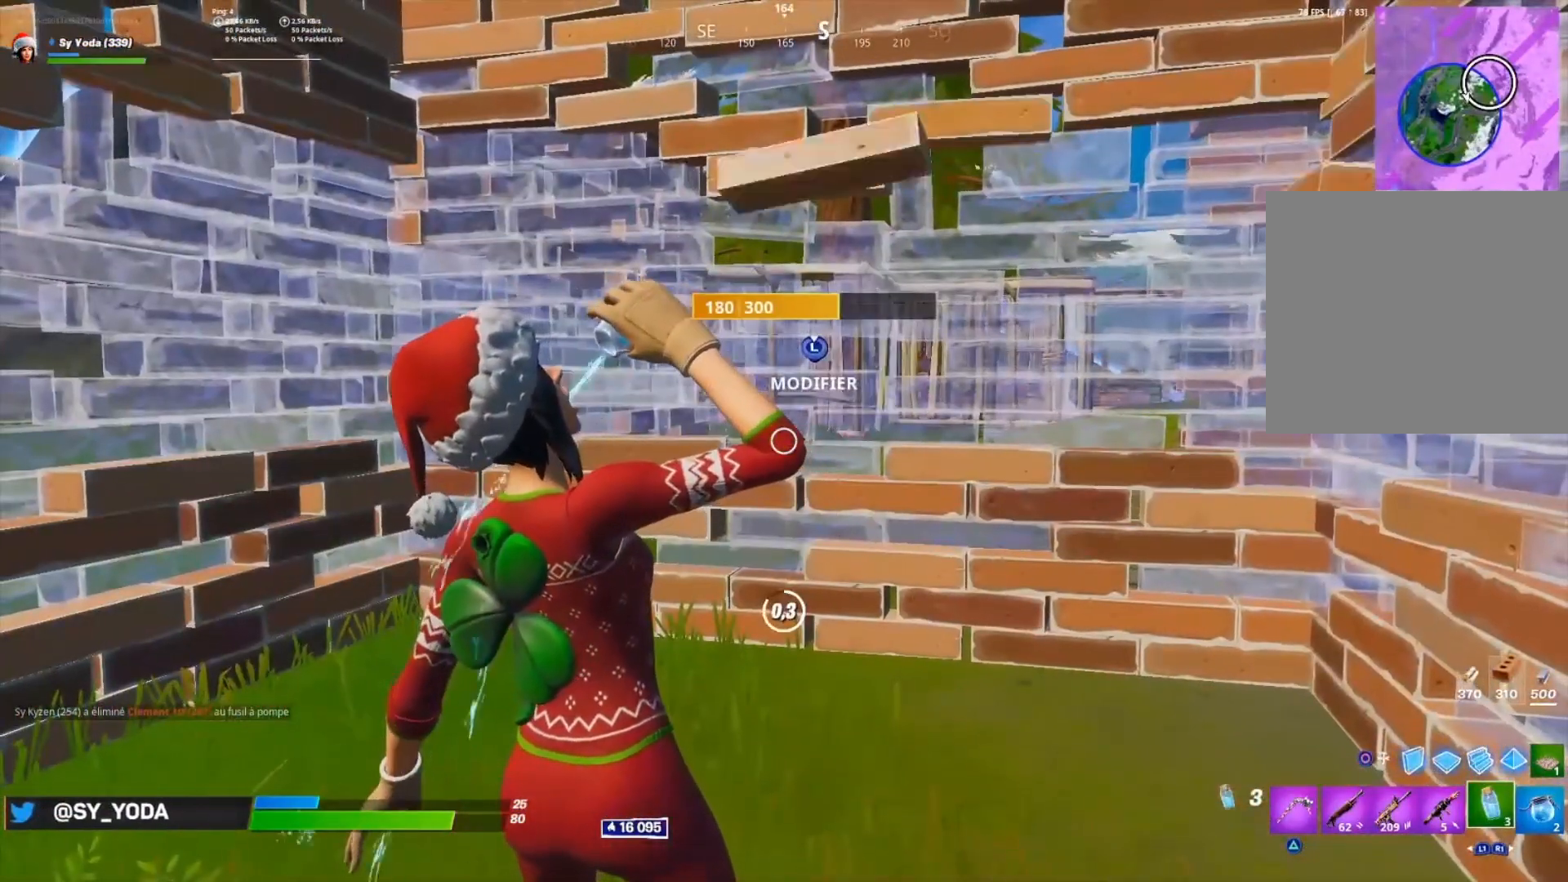
{"buttons": [], "left_stick": "center", "right_stick": "center", "events": []}
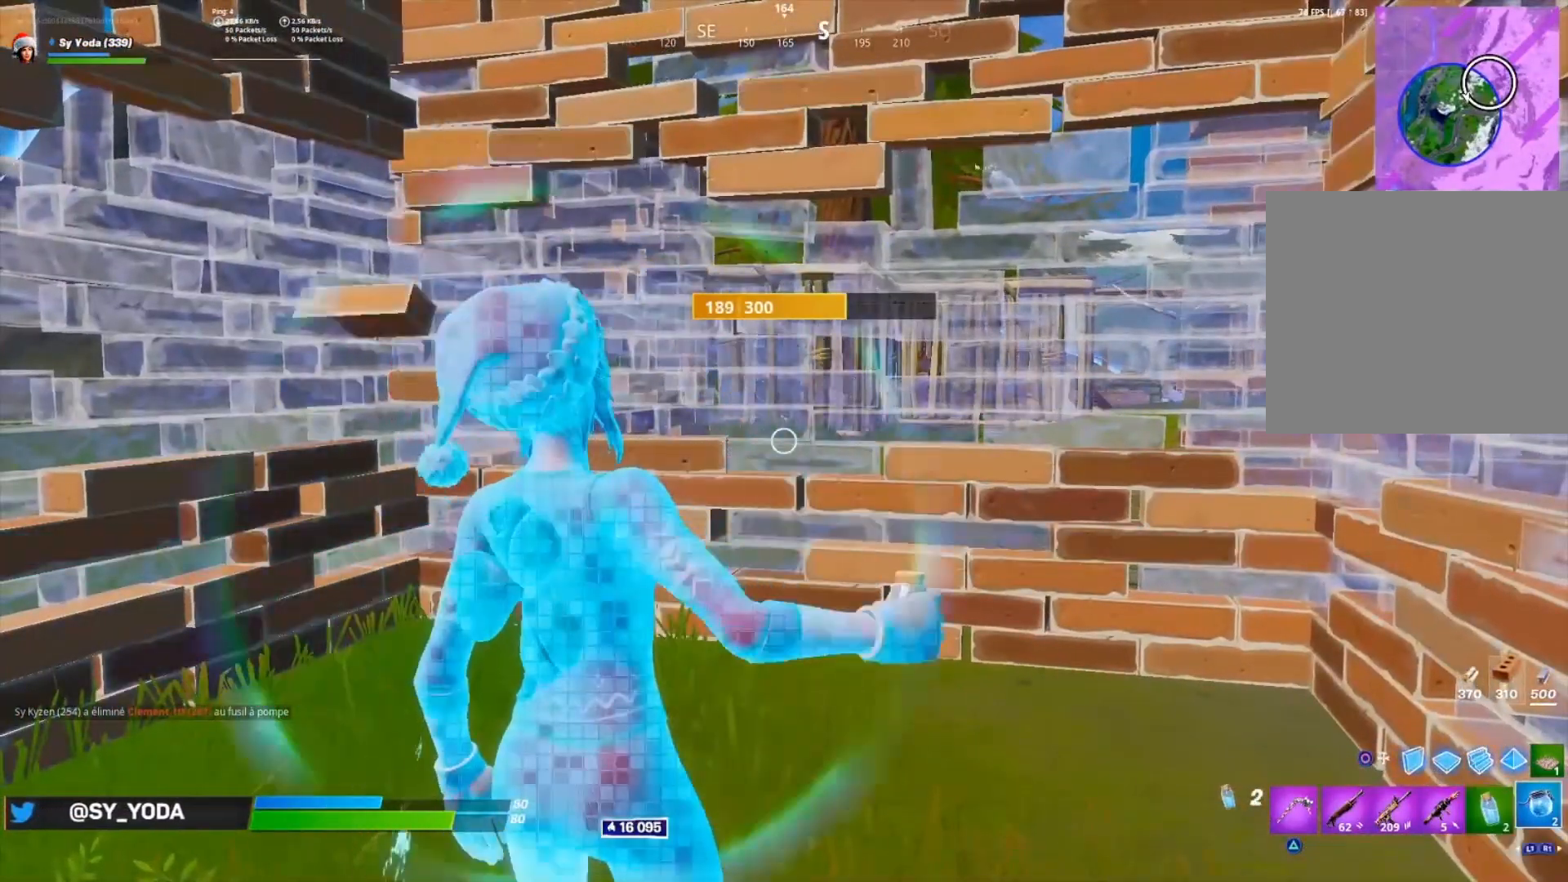
{"buttons": [], "left_stick": "center", "right_stick": "center", "events": [[317, "R2", "down"], [367, "R2", "up"]]}
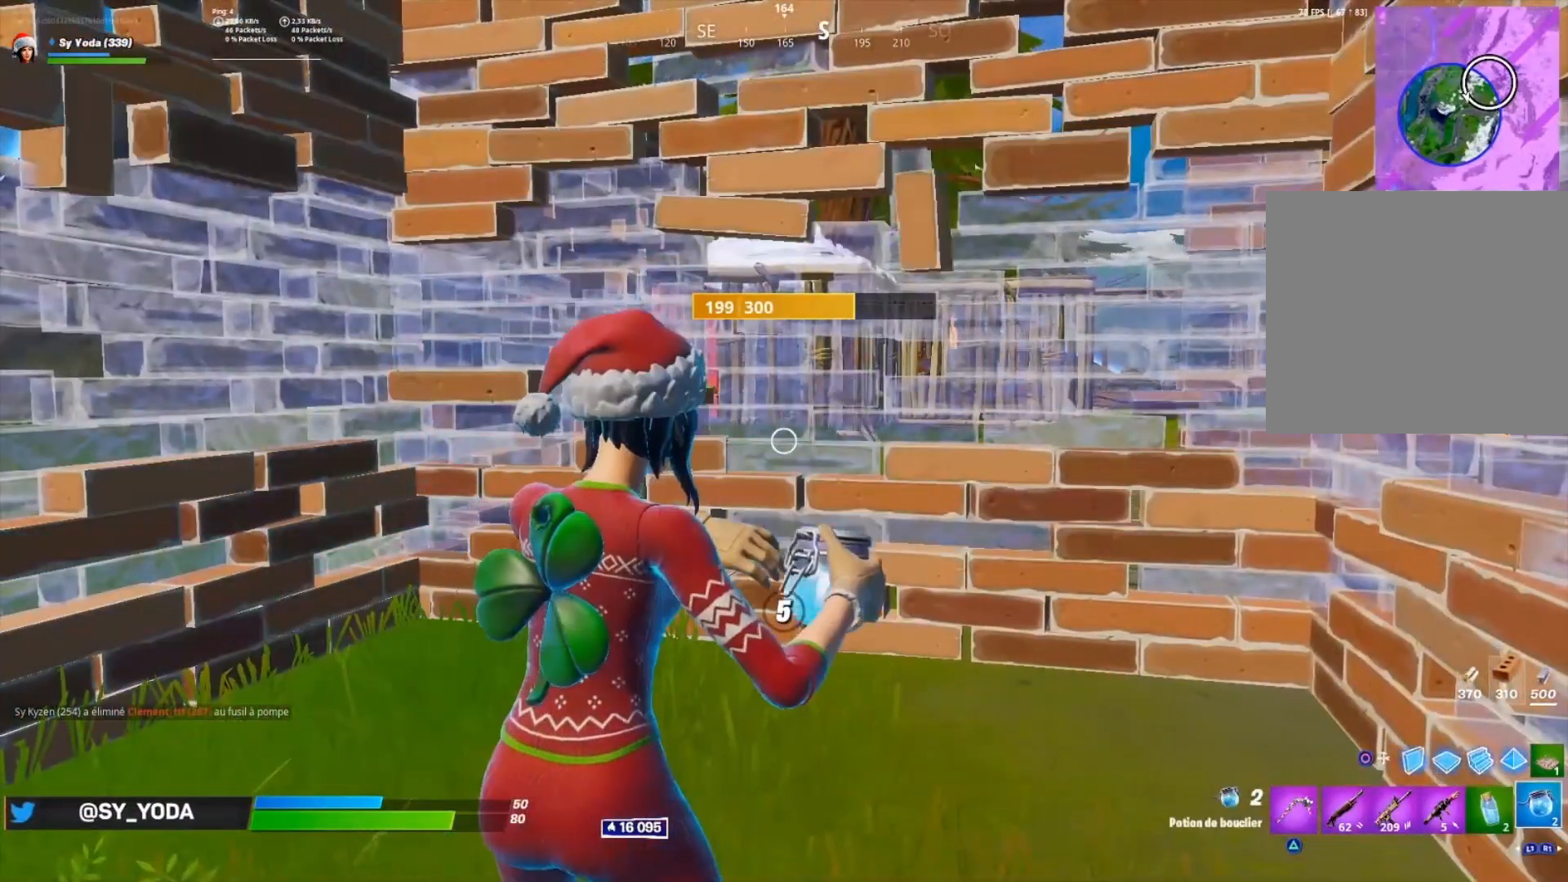
{"buttons": [], "left_stick": "center", "right_stick": "center", "events": []}
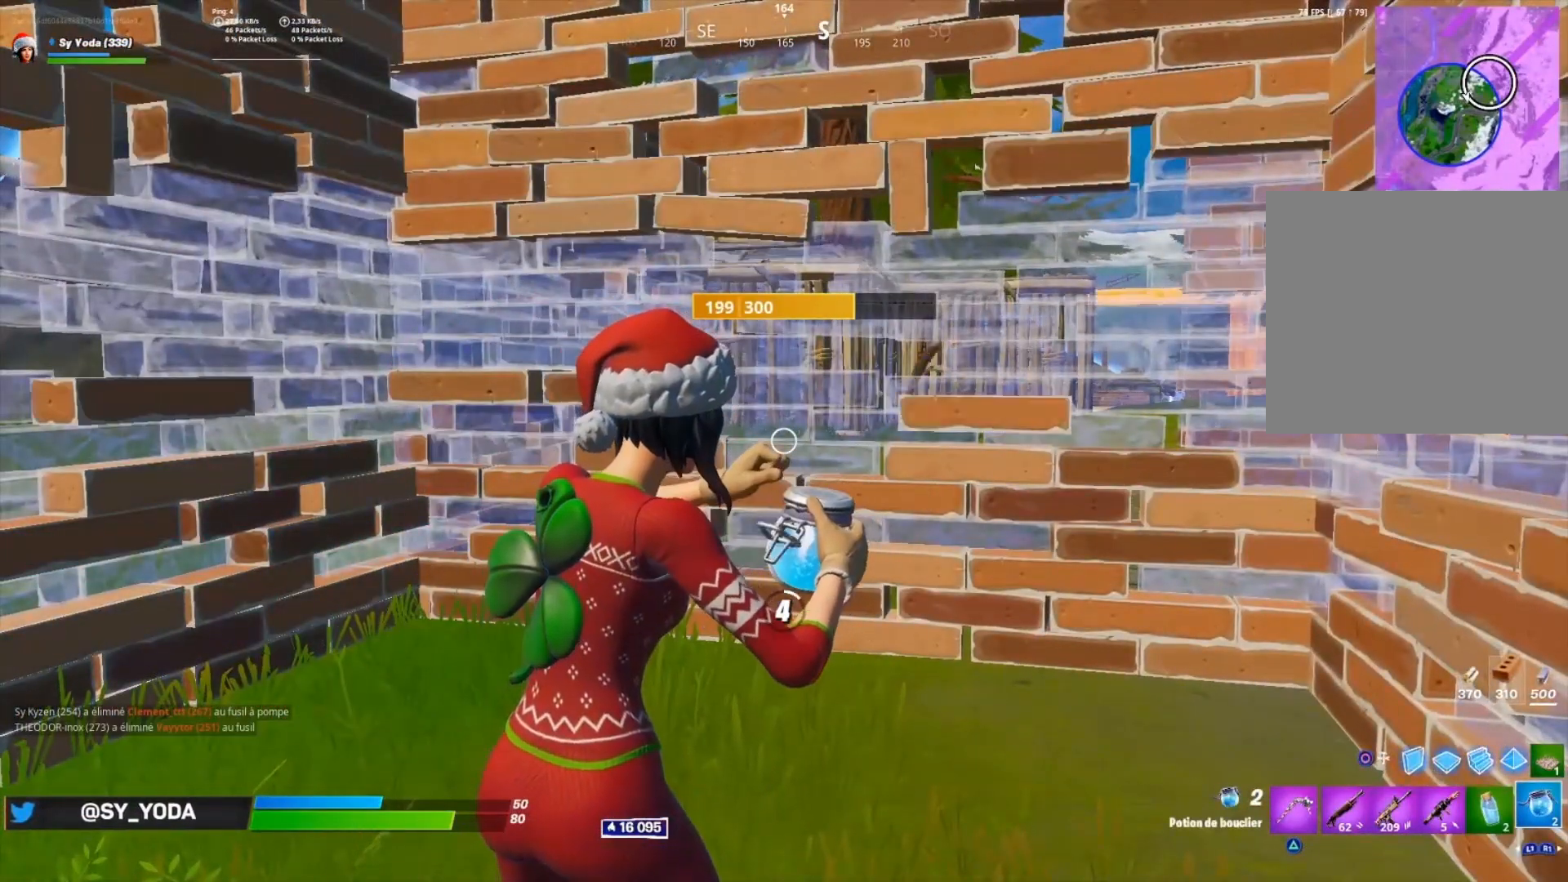
{"buttons": [], "left_stick": "center", "right_stick": "center", "events": []}
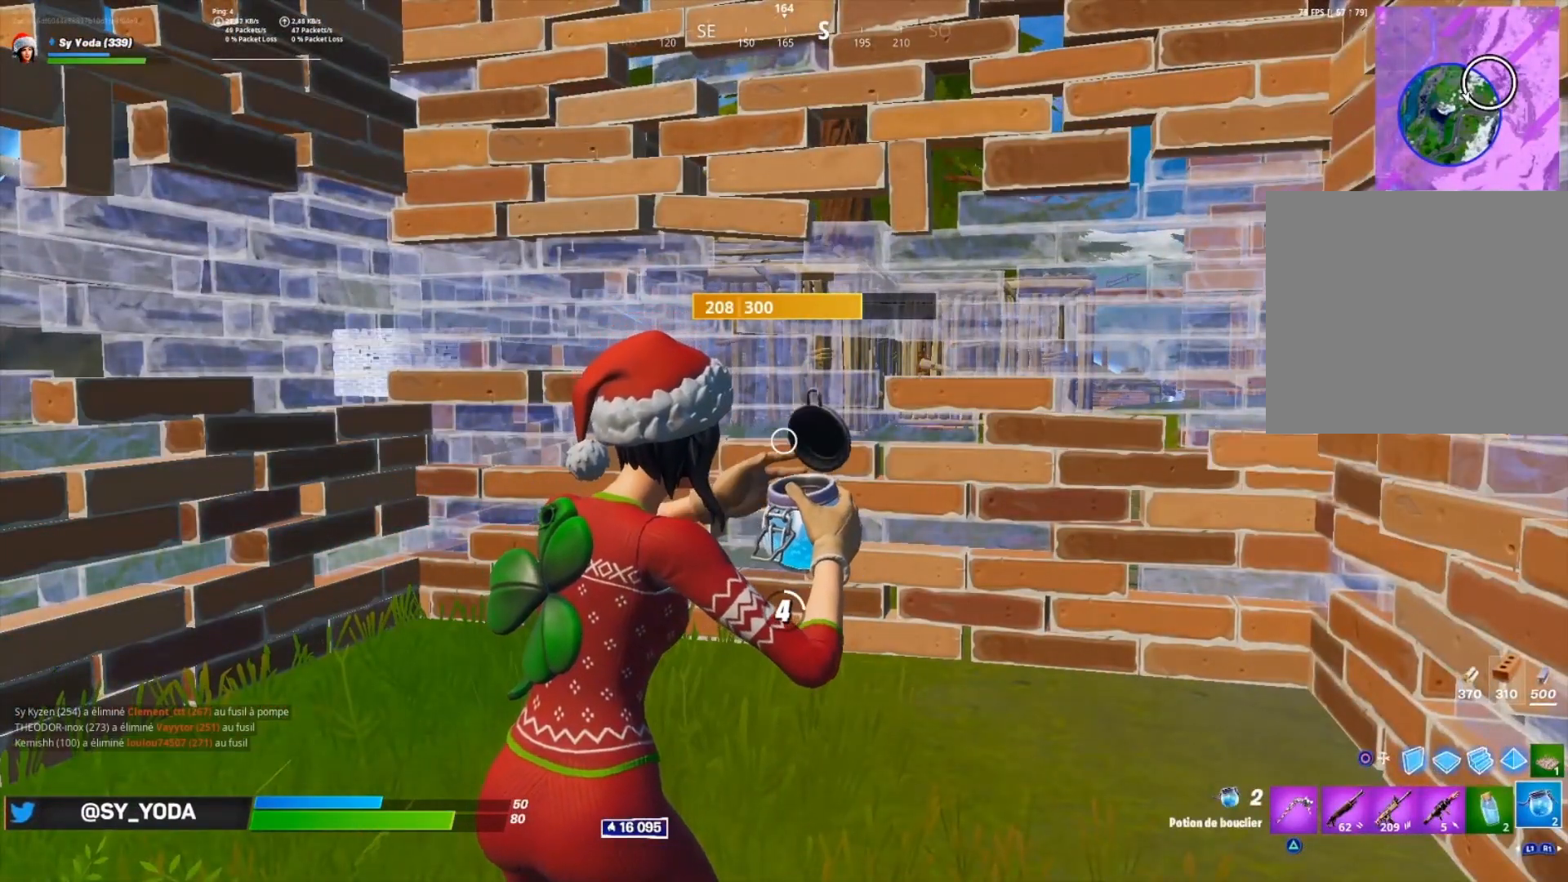
{"buttons": [], "left_stick": "center", "right_stick": "center", "events": []}
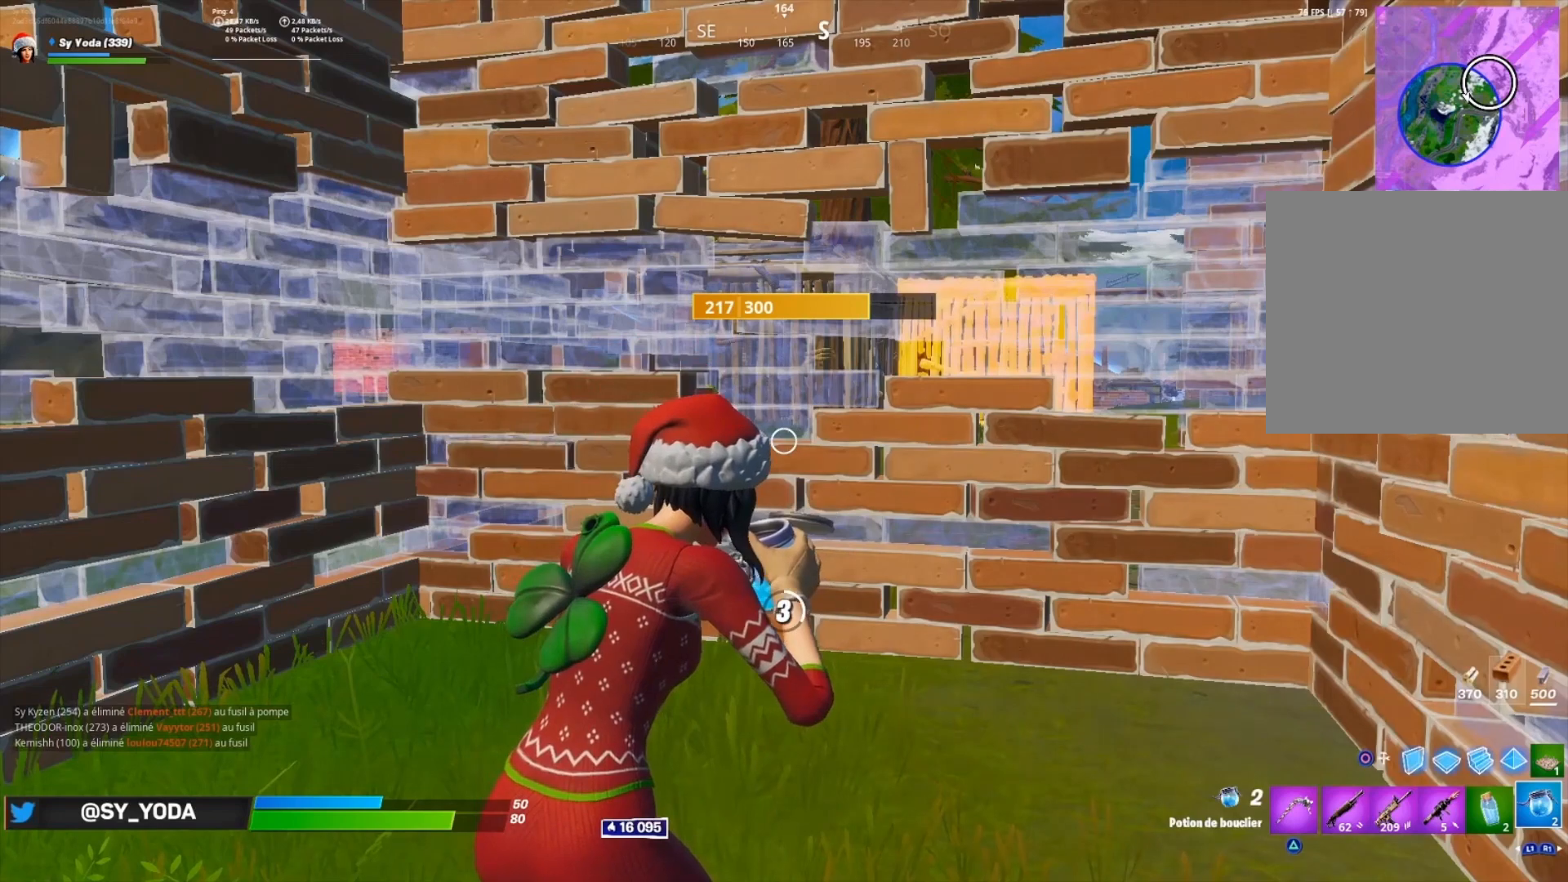
{"buttons": [], "left_stick": "center", "right_stick": "center", "events": []}
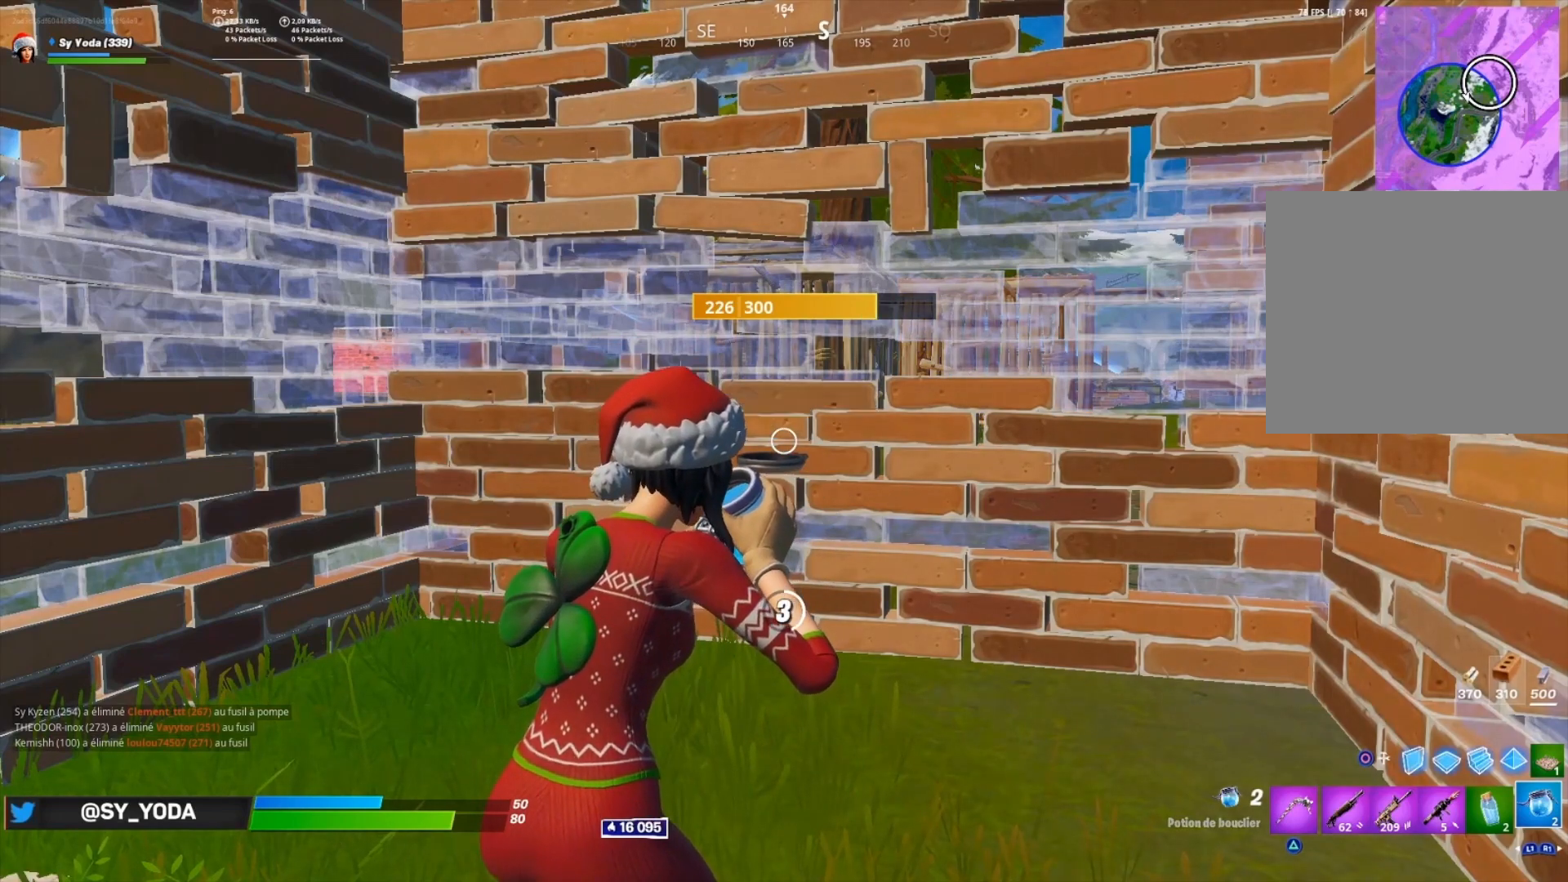
{"buttons": [], "left_stick": "center", "right_stick": "center", "events": []}
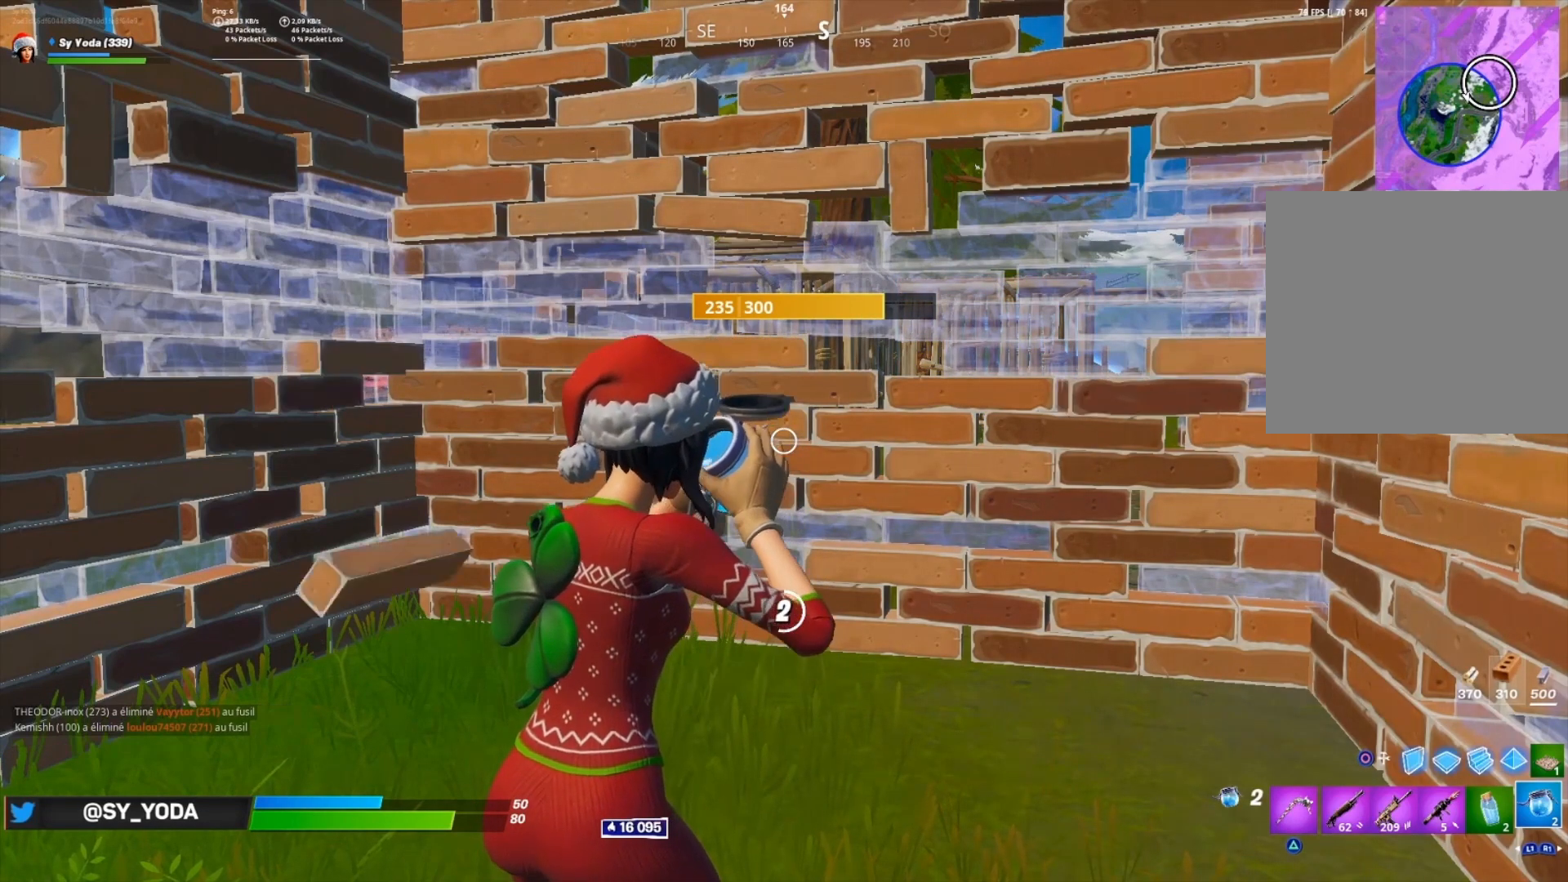
{"buttons": [], "left_stick": "center", "right_stick": "center", "events": []}
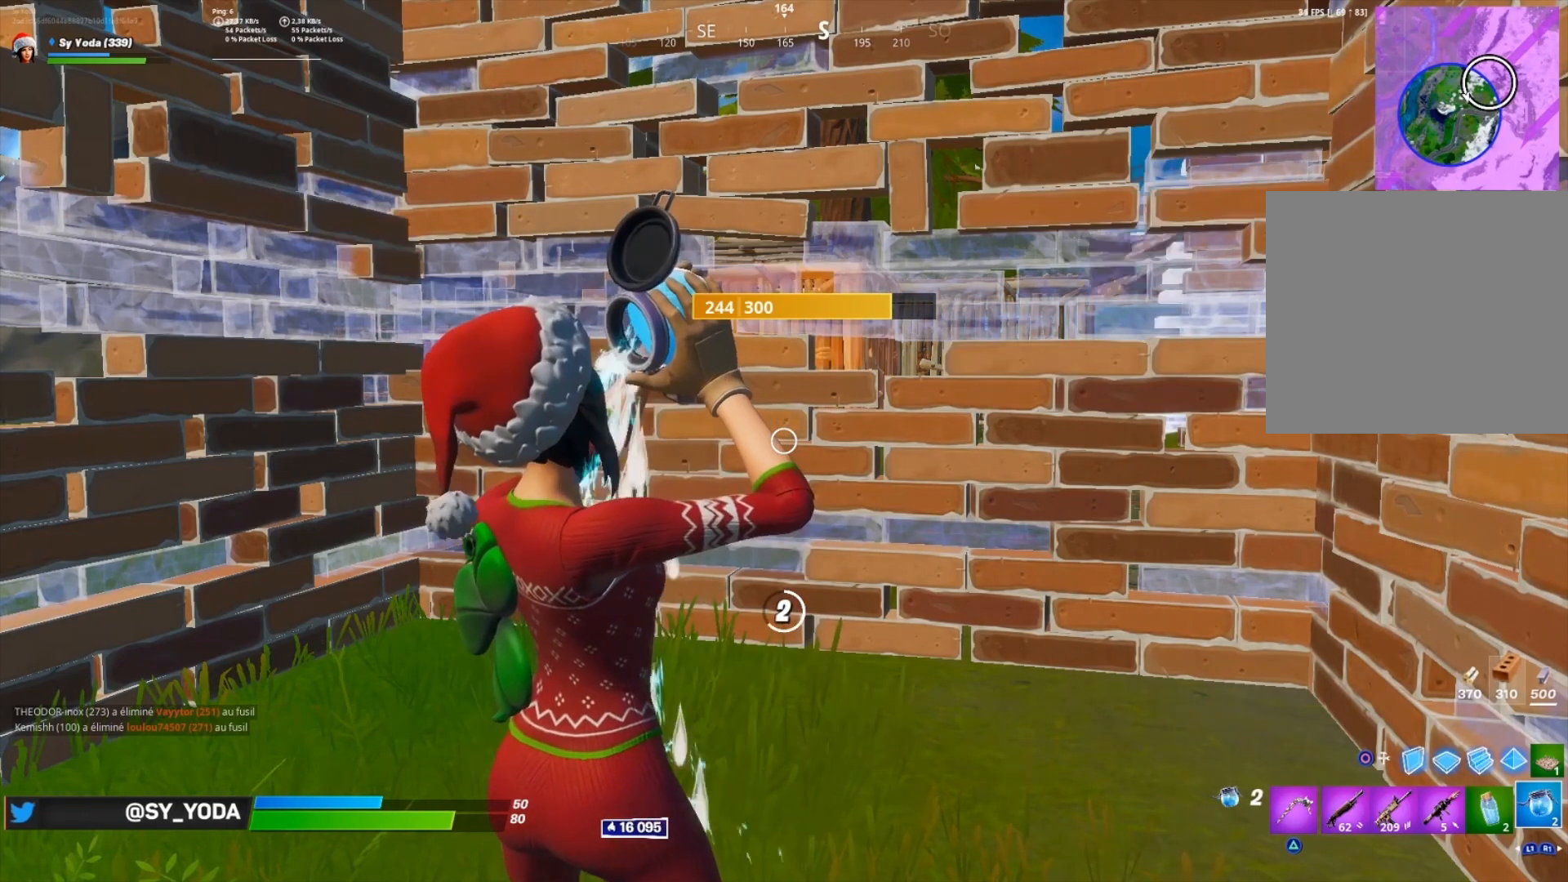
{"buttons": [], "left_stick": "center", "right_stick": "center", "events": []}
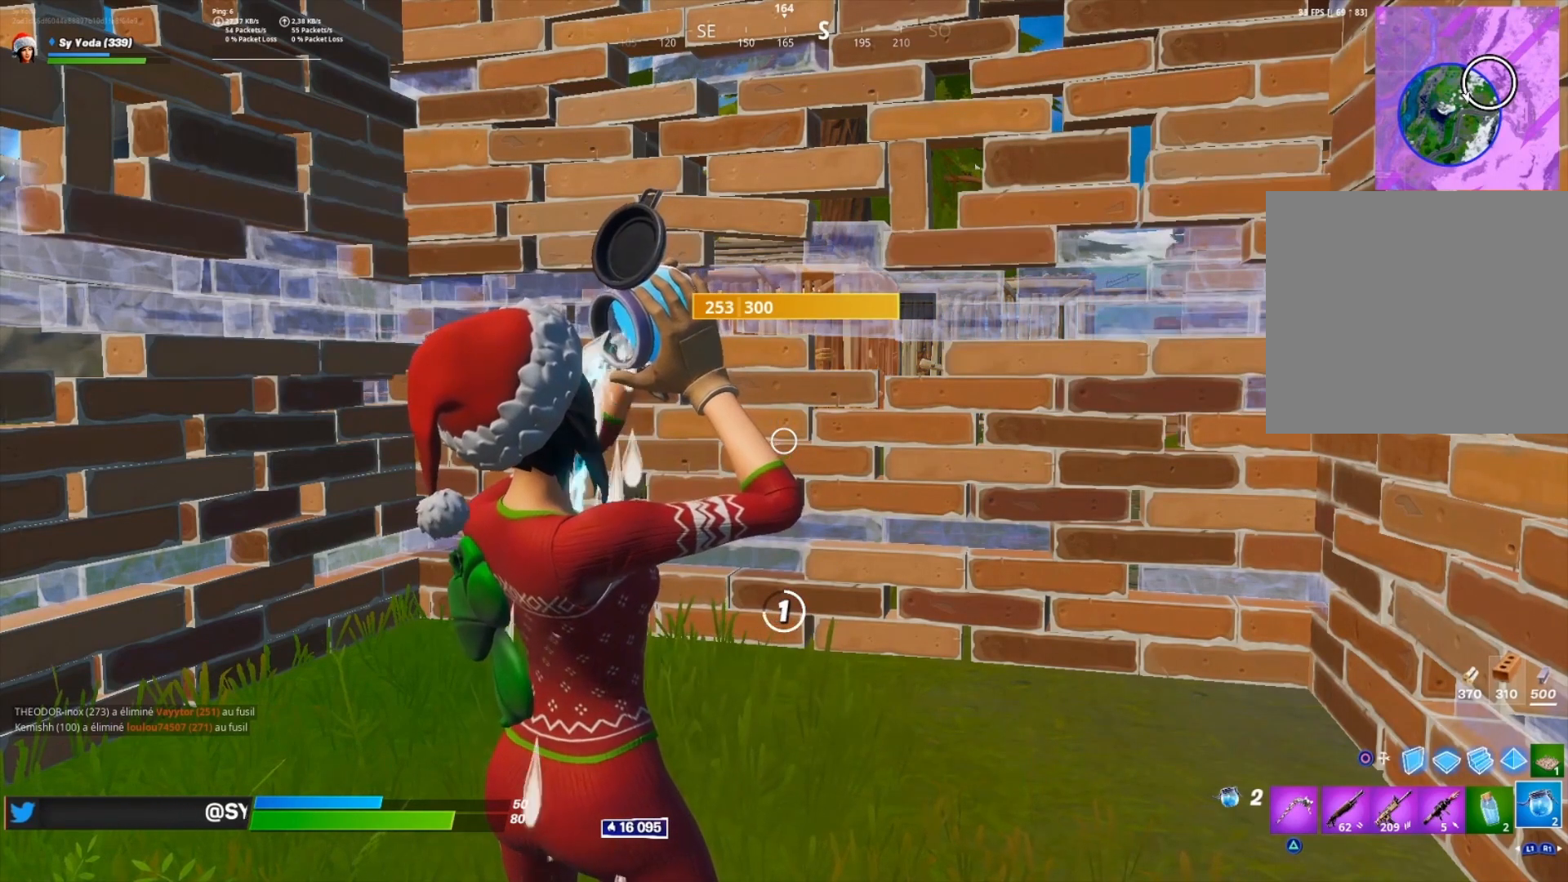
{"buttons": [], "left_stick": "center", "right_stick": "center", "events": []}
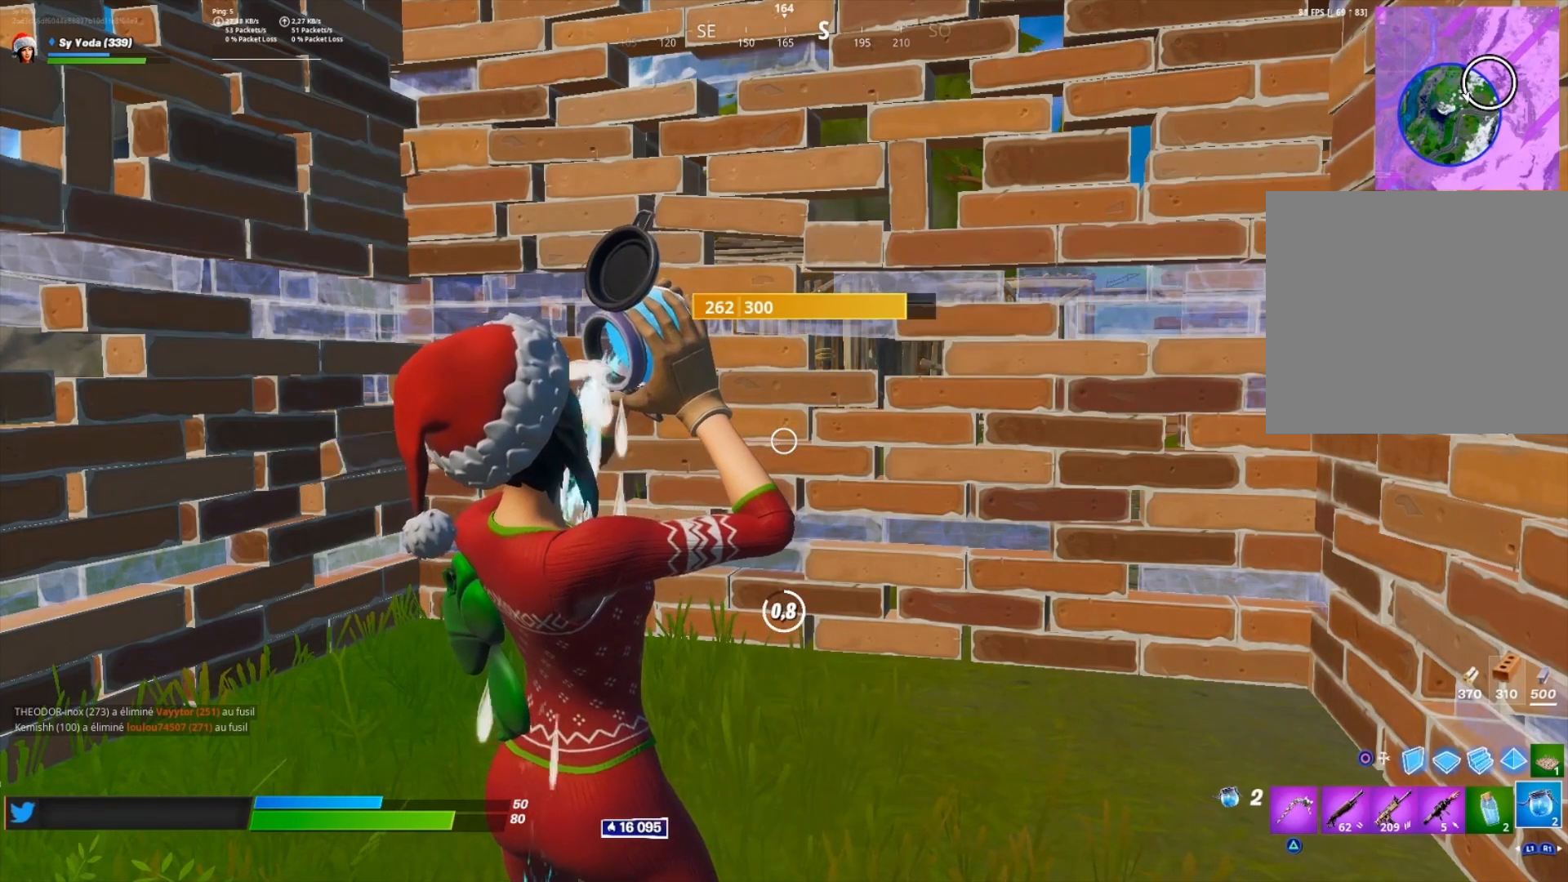
{"buttons": [], "left_stick": "center", "right_stick": "center", "events": []}
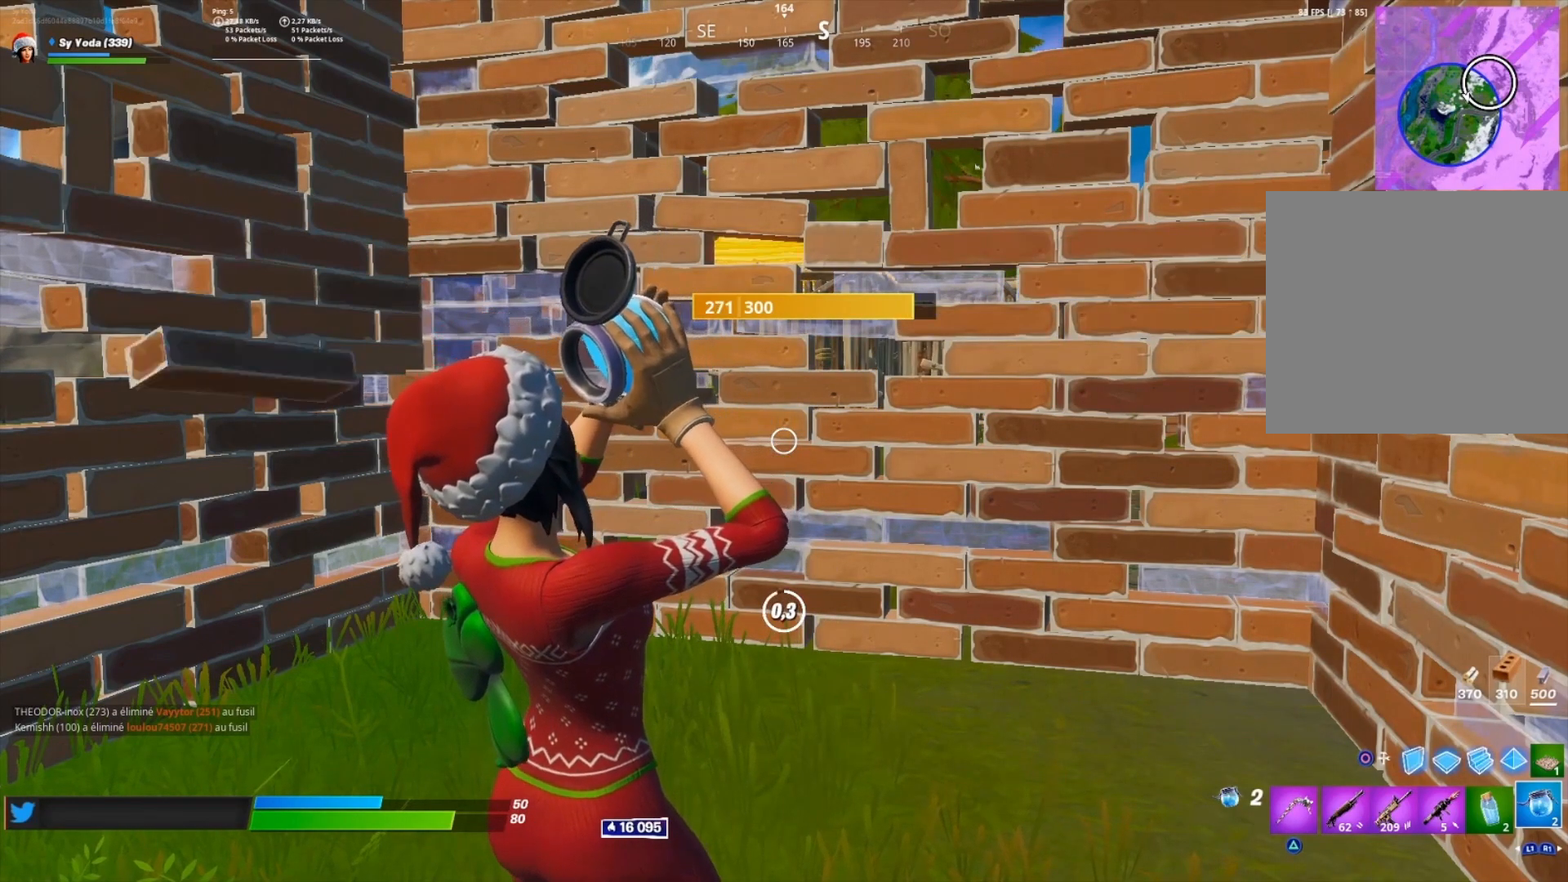
{"buttons": [], "left_stick": "center", "right_stick": "center", "events": []}
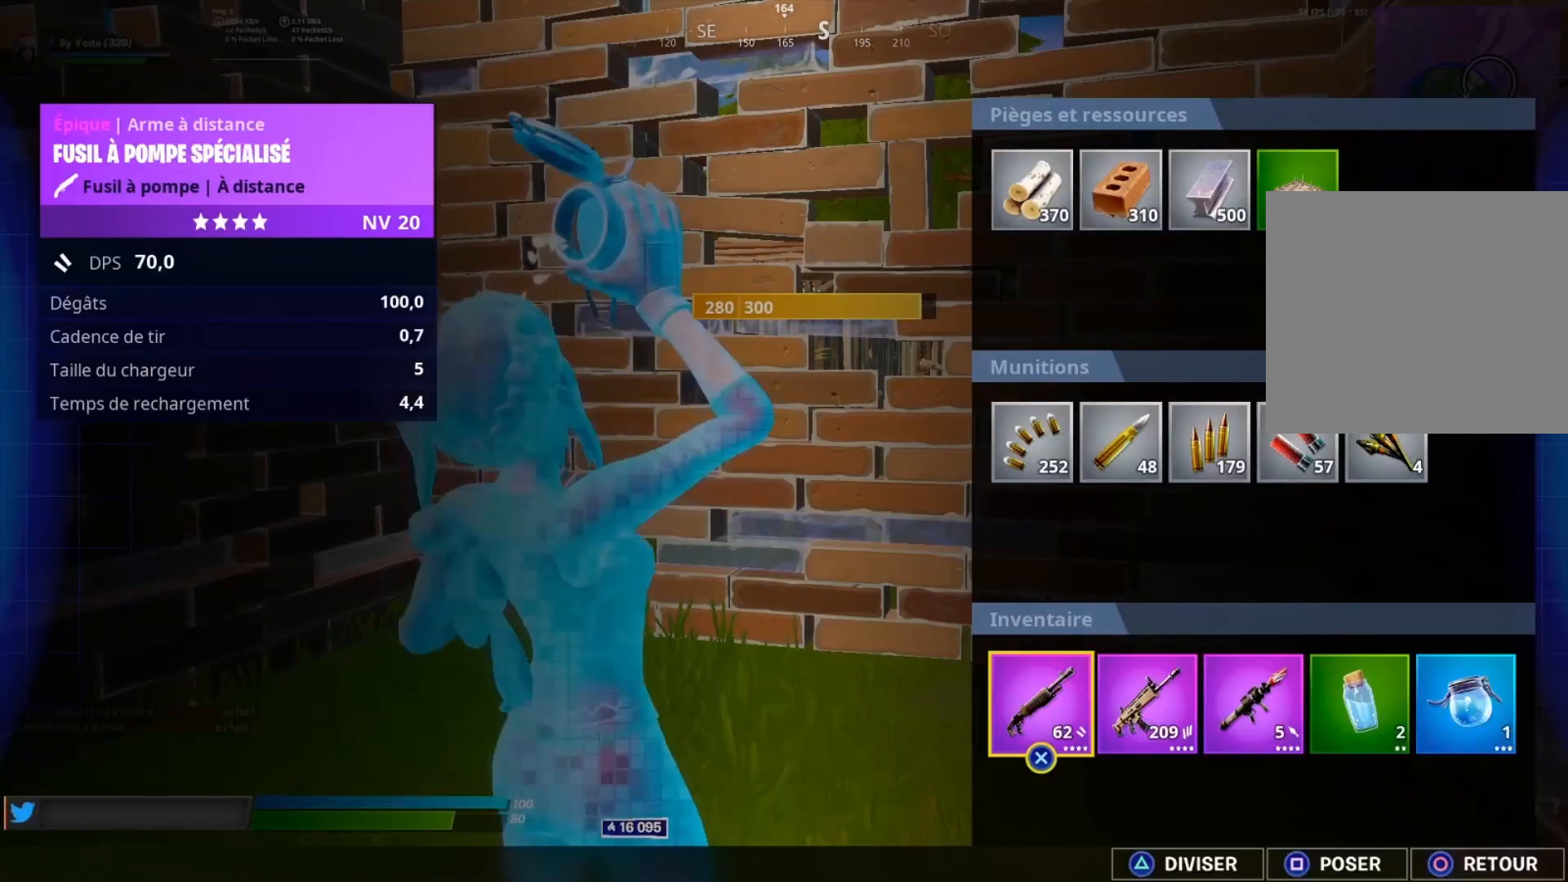
{"buttons": [], "left_stick": "center", "right_stick": "center", "events": [[33, "CIRCLE", "down"], [33, "R1", "down"], [133, "CIRCLE", "up"], [383, "right_stick", "left"], [400, "CIRCLE", "down"], [500, "CIRCLE", "up"], [500, "R1", "up"], [500, "right_stick", "center"]]}
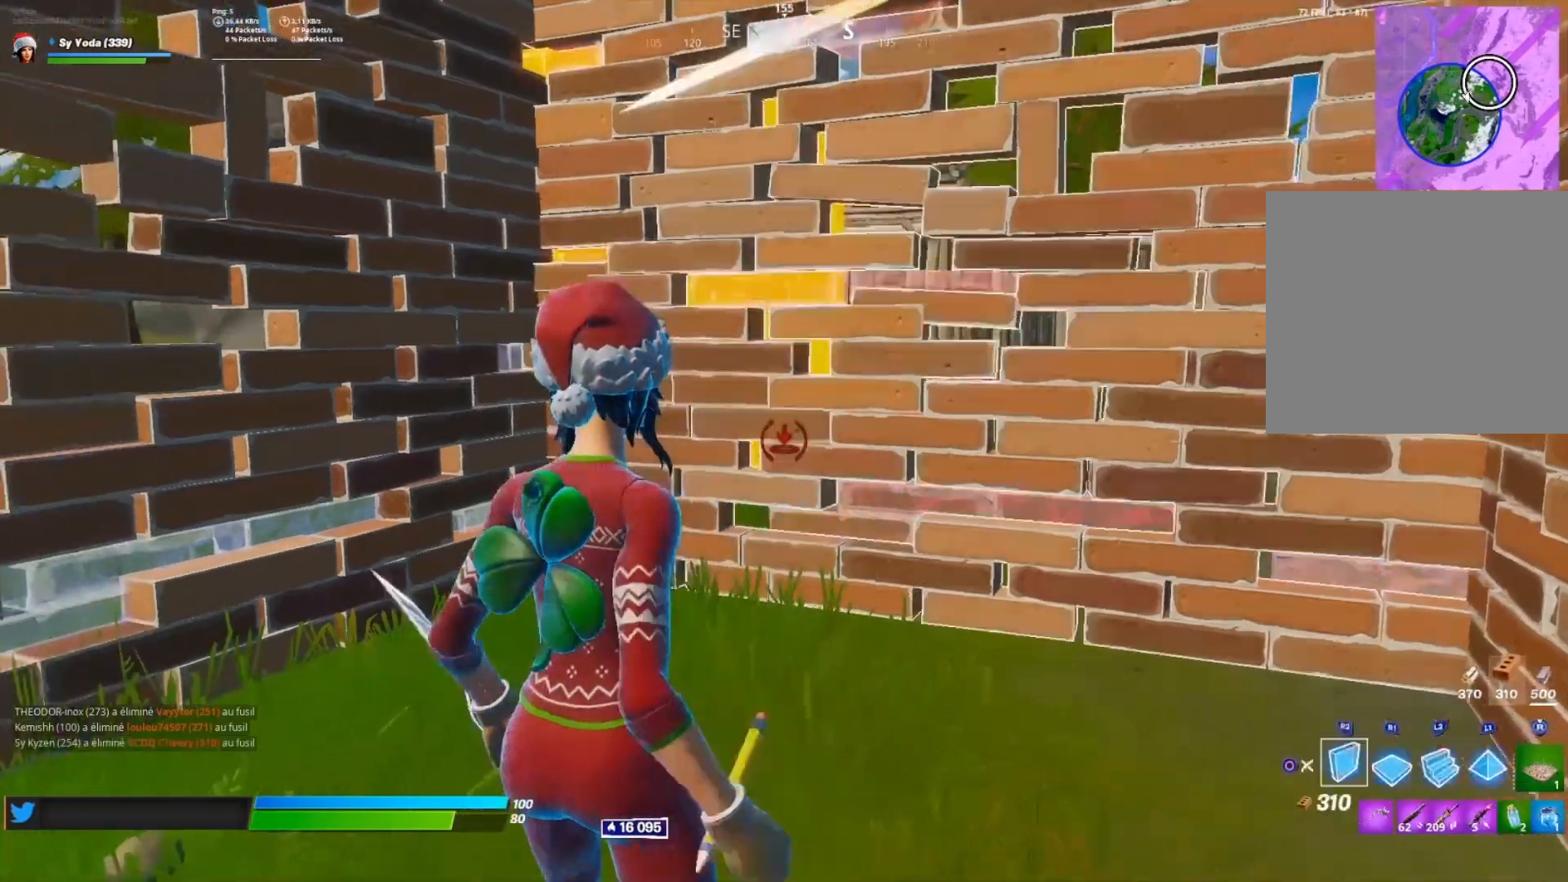
{"buttons": [], "left_stick": "center", "right_stick": "center", "events": [[133, "DPAD_LEFT", "down"], [250, "DPAD_LEFT", "up"], [283, "TRIANGLE", "down"], [367, "TRIANGLE", "up"]]}
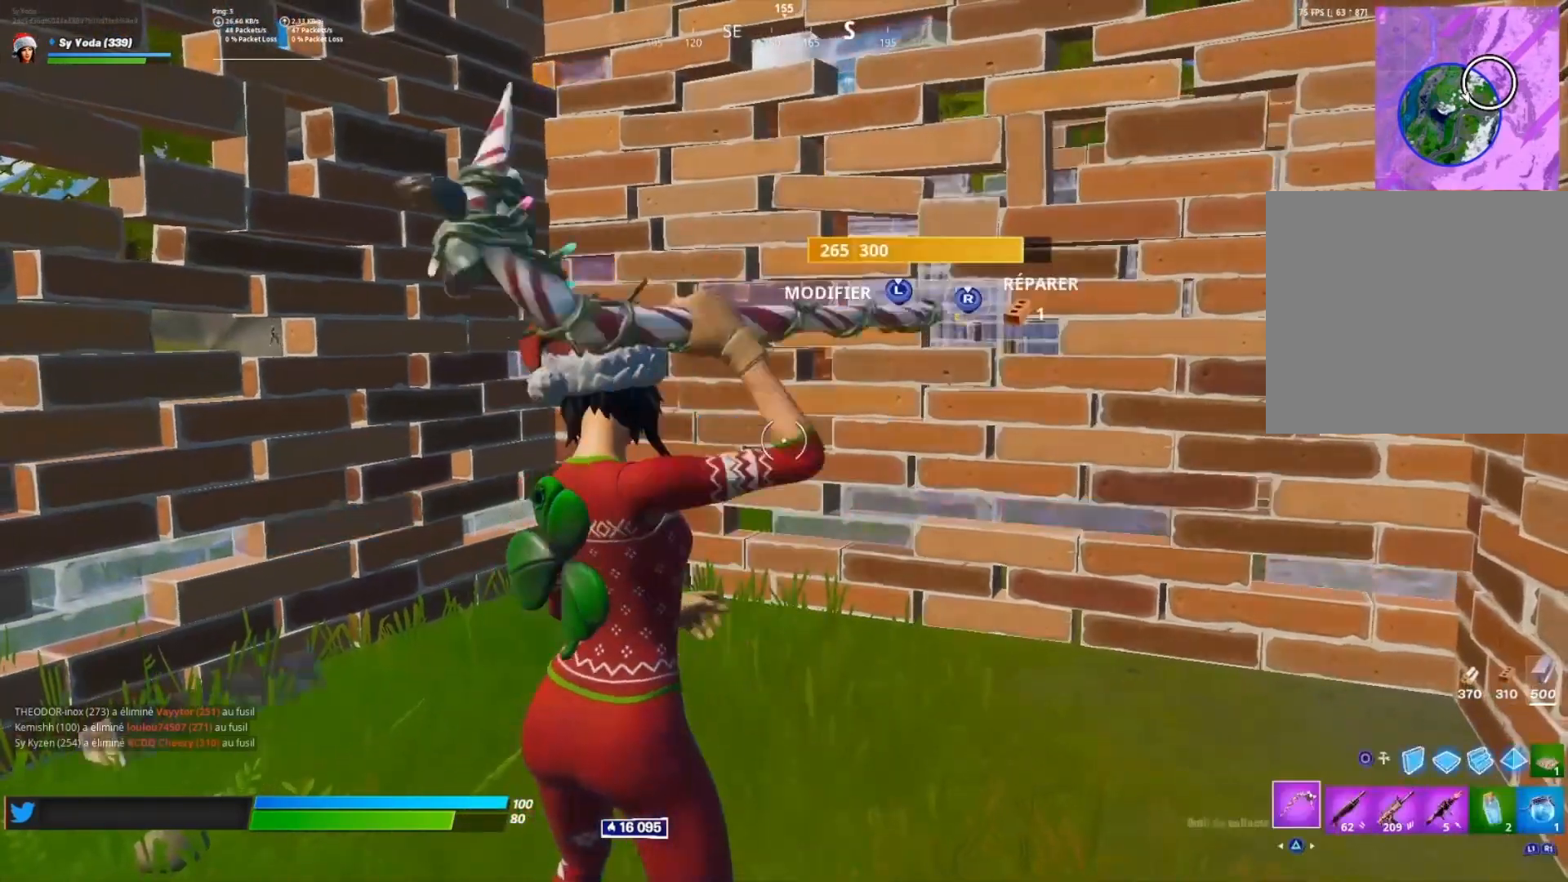
{"buttons": [], "left_stick": "up-right", "right_stick": "right", "events": [[67, "R1", "down"], [133, "R1", "up"], [150, "right_stick", "right"], [283, "right_stick", "center"], [367, "left_stick", "up-right"], [450, "right_stick", "right"]]}
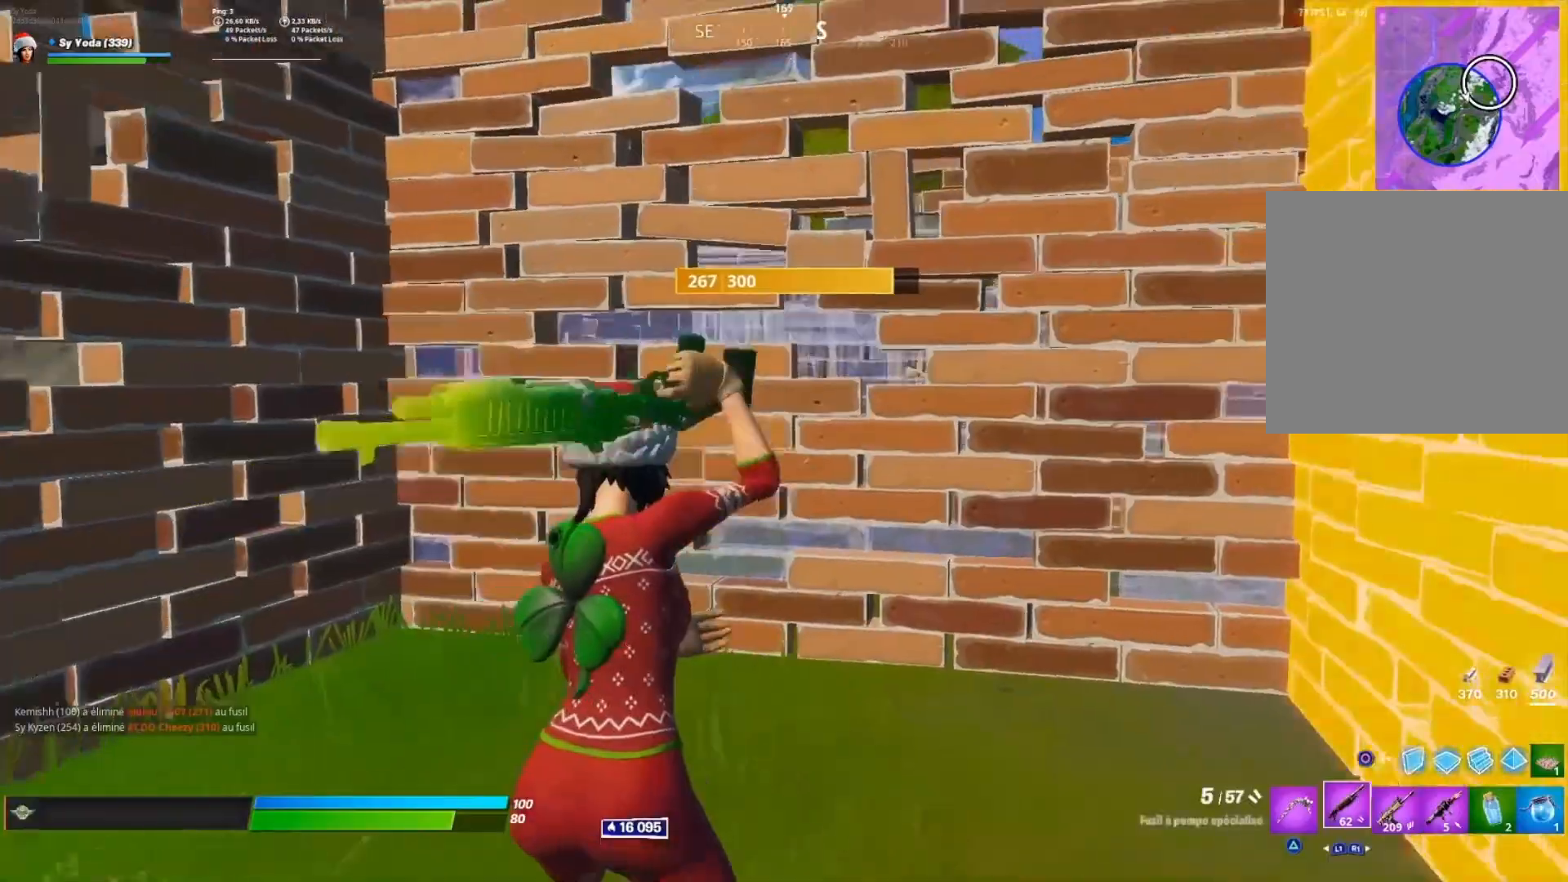
{"buttons": ["R3"], "left_stick": "right", "right_stick": "down-left", "events": [[33, "right_stick", "center"], [67, "left_stick", "up-left"], [150, "left_stick", "center"], [217, "left_stick", "right"], [217, "right_stick", "up-left"], [500, "R3", "down"], [500, "right_stick", "down-left"]]}
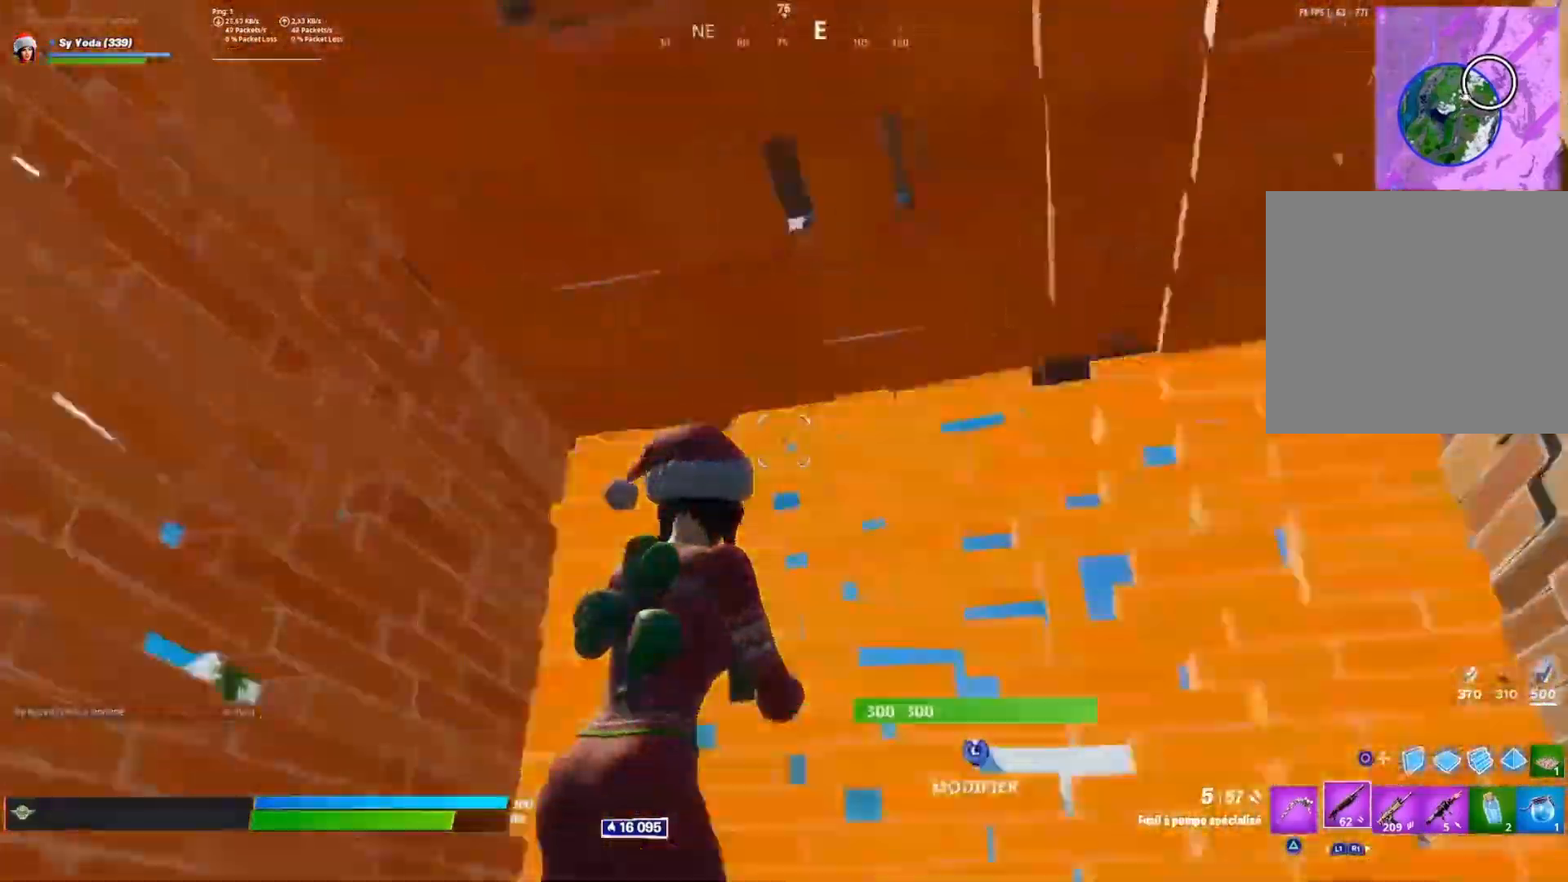
{"buttons": [], "left_stick": "center", "right_stick": "center", "events": [[50, "R3", "up"], [133, "R3", "down"], [200, "R3", "up"], [217, "right_stick", "right"], [267, "right_stick", "center"], [400, "left_stick", "up"], [500, "left_stick", "center"]]}
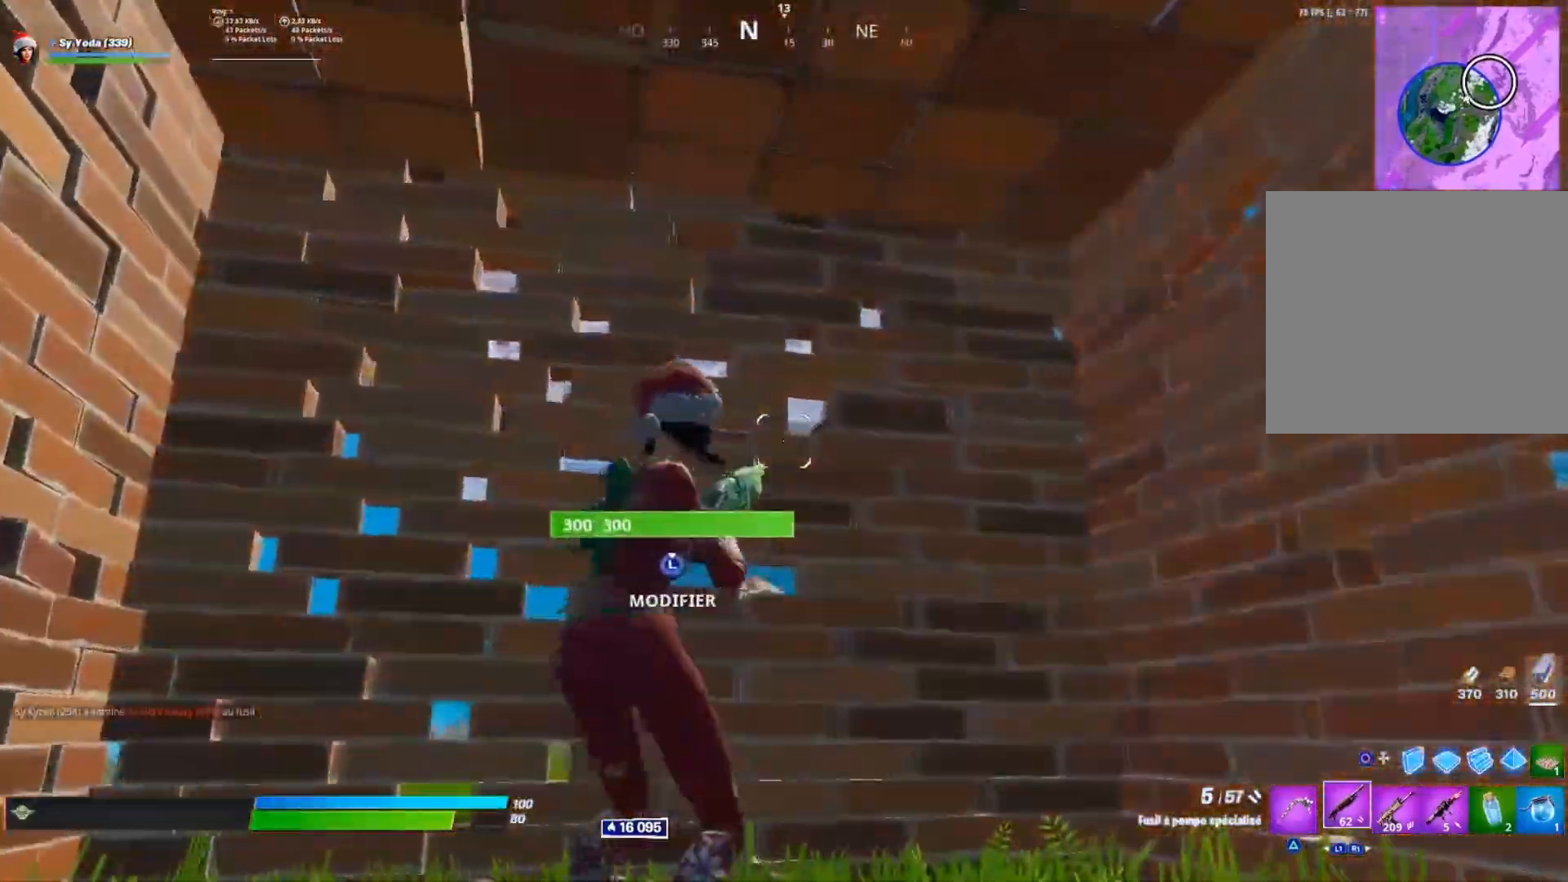
{"buttons": ["L3"], "left_stick": "up-left", "right_stick": "left", "events": [[17, "right_stick", "down-left"], [100, "left_stick", "right"], [133, "right_stick", "down-right"], [183, "right_stick", "right"], [300, "left_stick", "up-left"], [333, "right_stick", "center"], [483, "L3", "down"], [483, "right_stick", "left"]]}
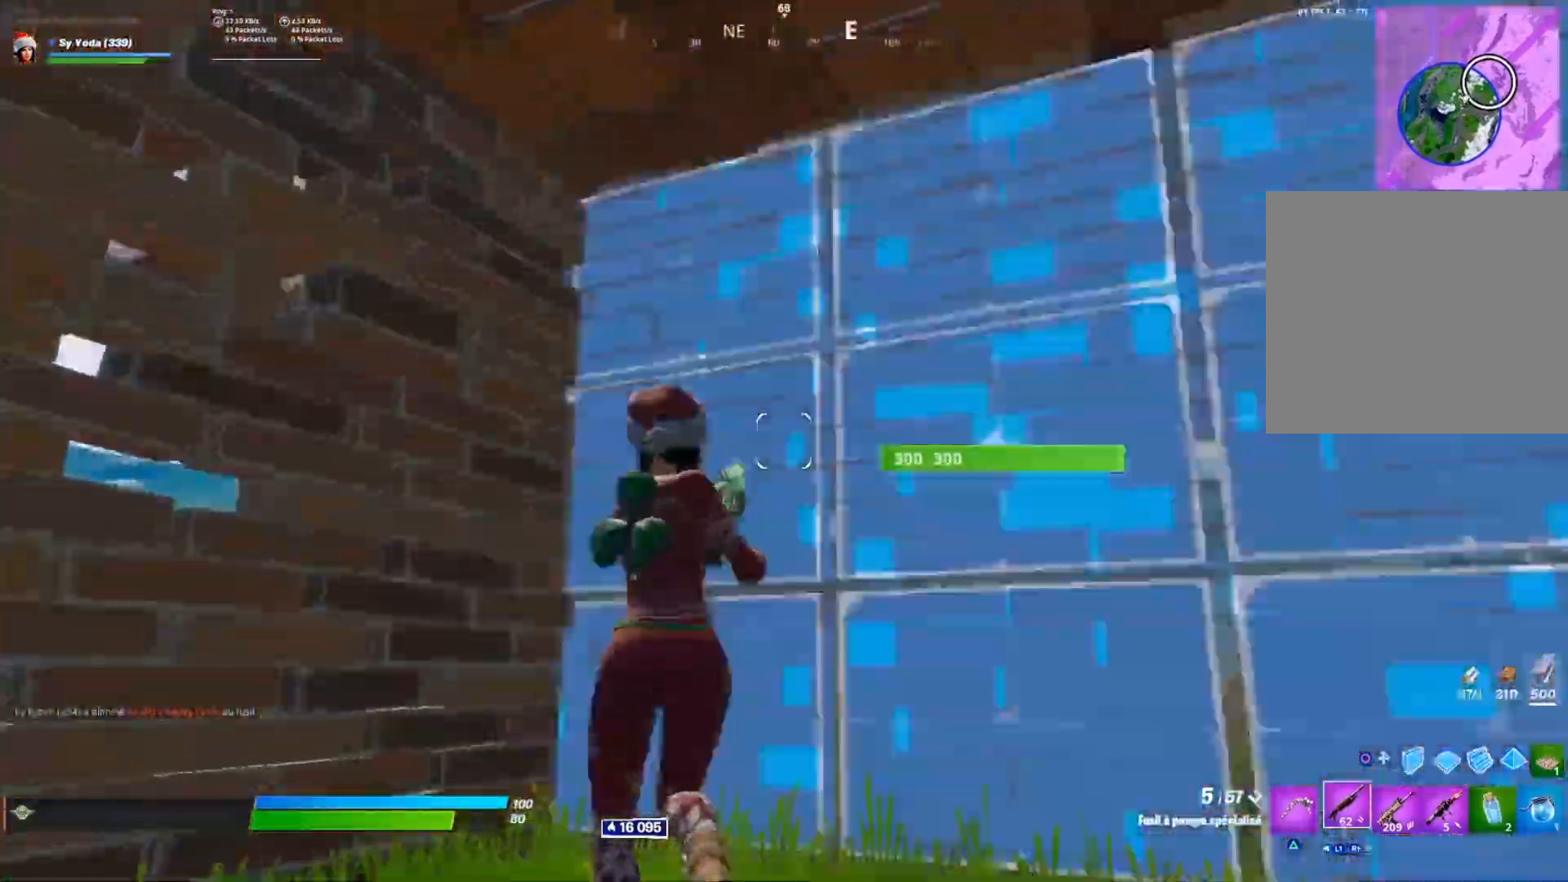
{"buttons": ["R2"], "left_stick": "up", "right_stick": "right", "events": [[33, "R1", "down"], [50, "R2", "down"], [50, "right_stick", "down"], [100, "L3", "up"], [100, "R1", "up"], [100, "right_stick", "right"], [167, "right_stick", "up"], [183, "left_stick", "up"], [200, "L3", "down"], [233, "right_stick", "left"], [283, "R2", "up"], [283, "right_stick", "down"], [333, "L3", "up"], [367, "CIRCLE", "down"], [450, "CIRCLE", "up"], [467, "R2", "down"], [467, "right_stick", "right"]]}
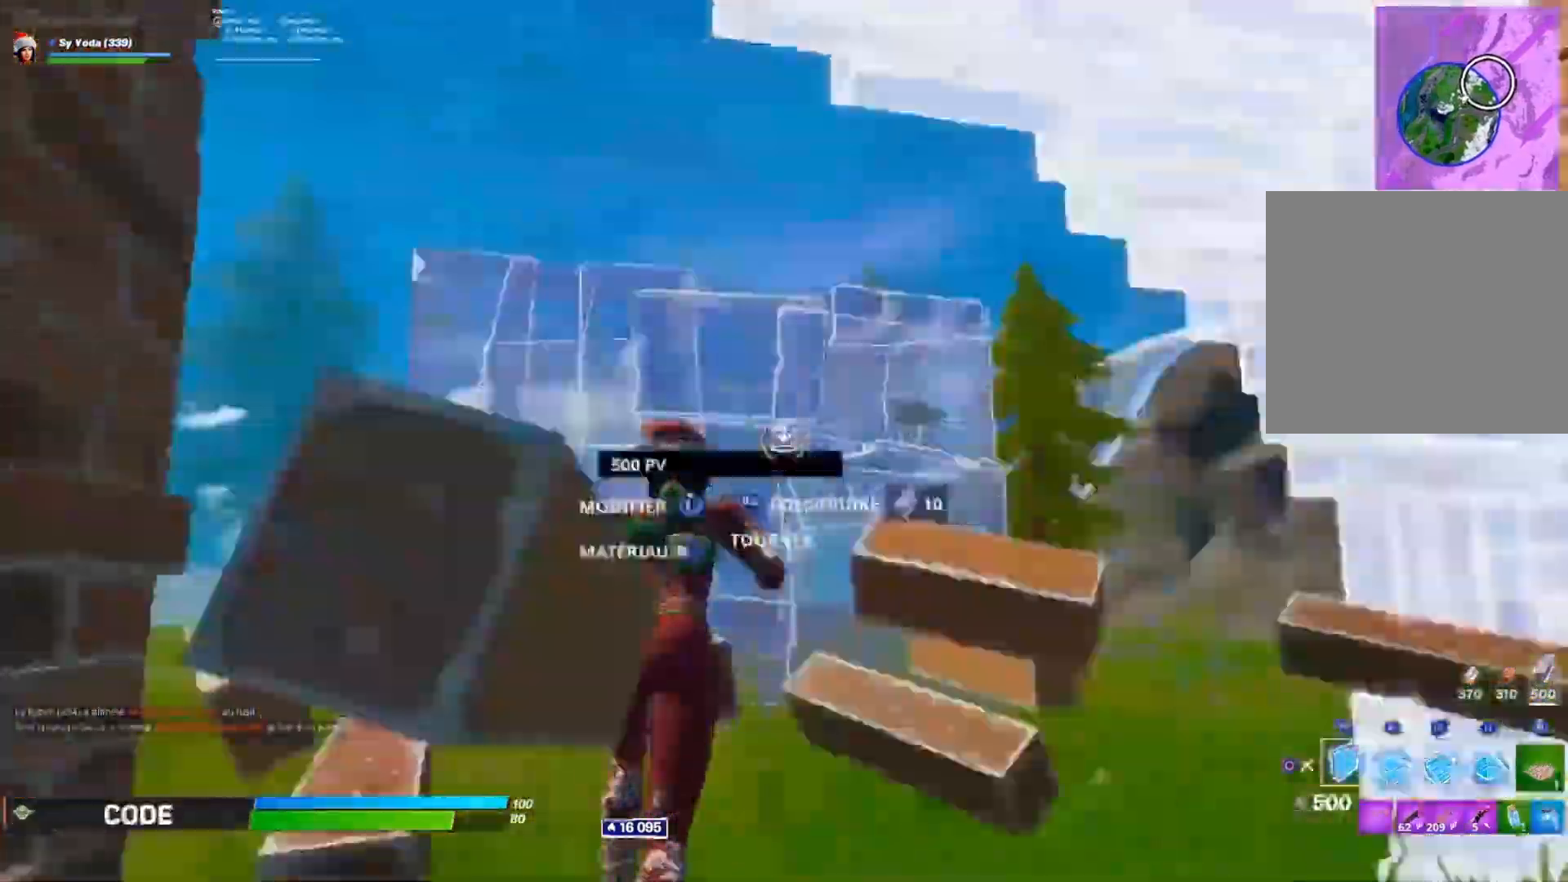
{"buttons": [], "left_stick": "up-right", "right_stick": "center", "events": [[100, "R2", "up"], [117, "right_stick", "left"], [483, "left_stick", "up-right"], [483, "right_stick", "center"]]}